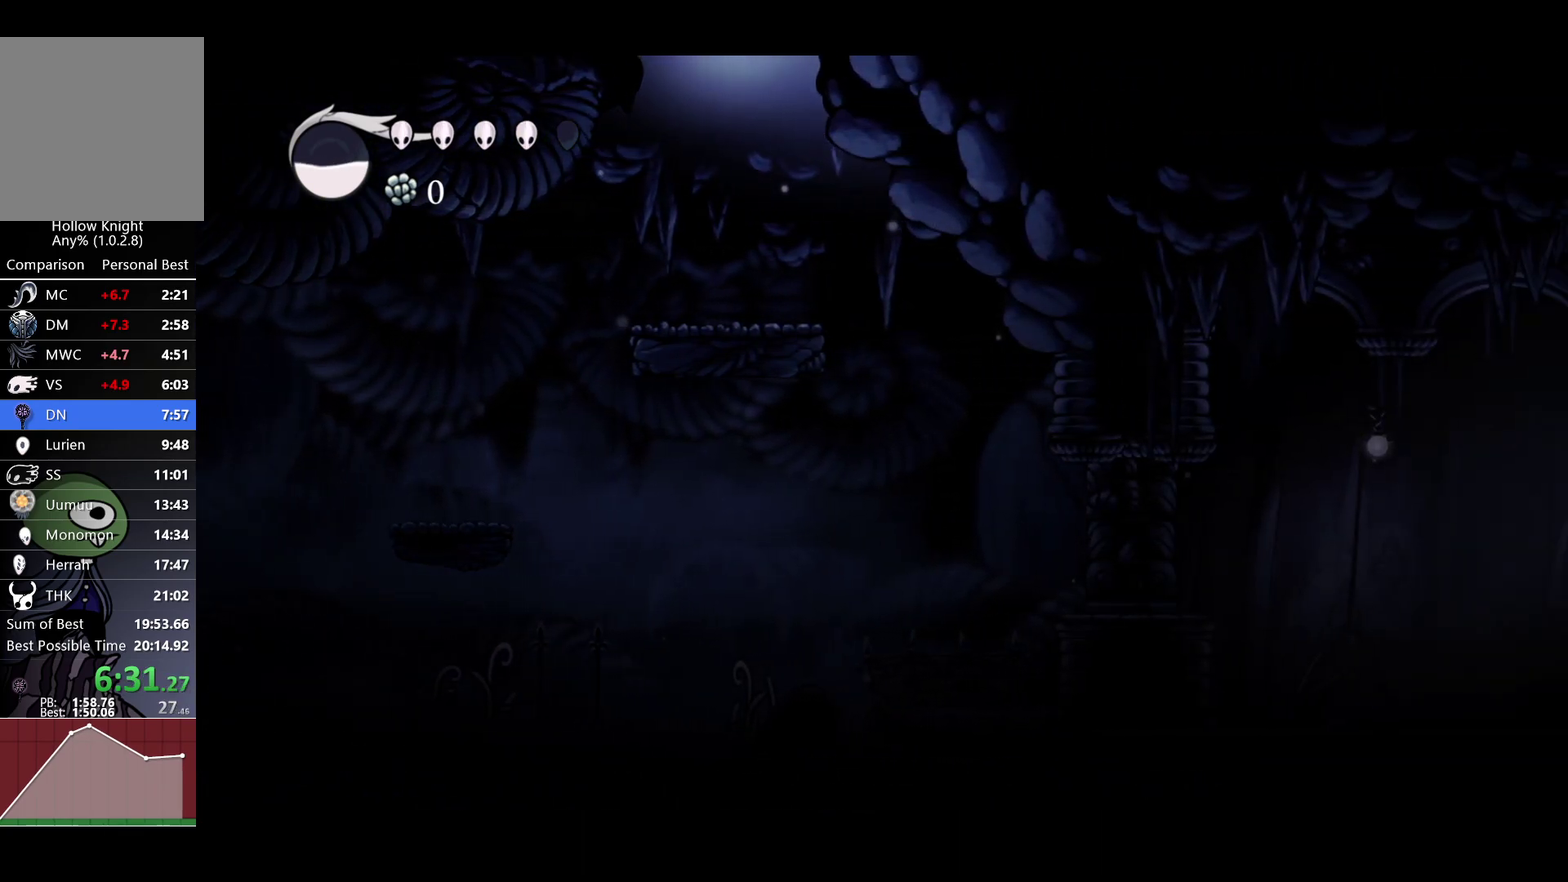
Gameplay with a controller (Xbox layout); each line is a JSON object with the inputs held at the frame after it. "events" lists button and stick changes between this image and that frame as [ms after this image, input, new state], when the widget could be followed in between.
{"buttons": ["R2"], "left_stick": "right", "right_stick": "center"}
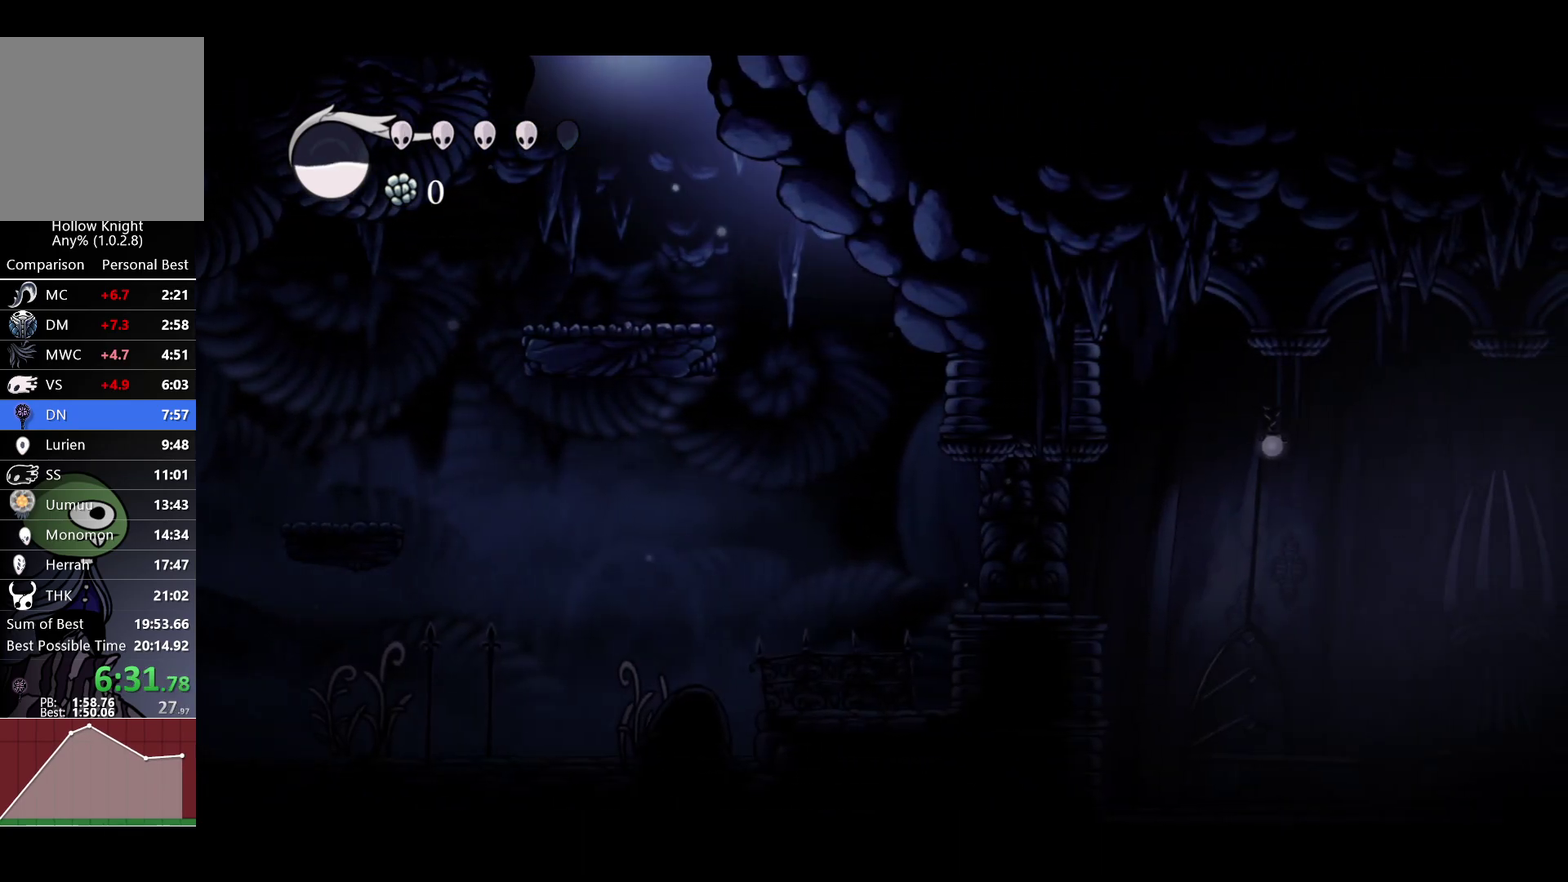
{"buttons": [], "left_stick": "right", "right_stick": "center", "events": [[117, "R2", "up"], [333, "R2", "down"], [450, "R2", "up"]]}
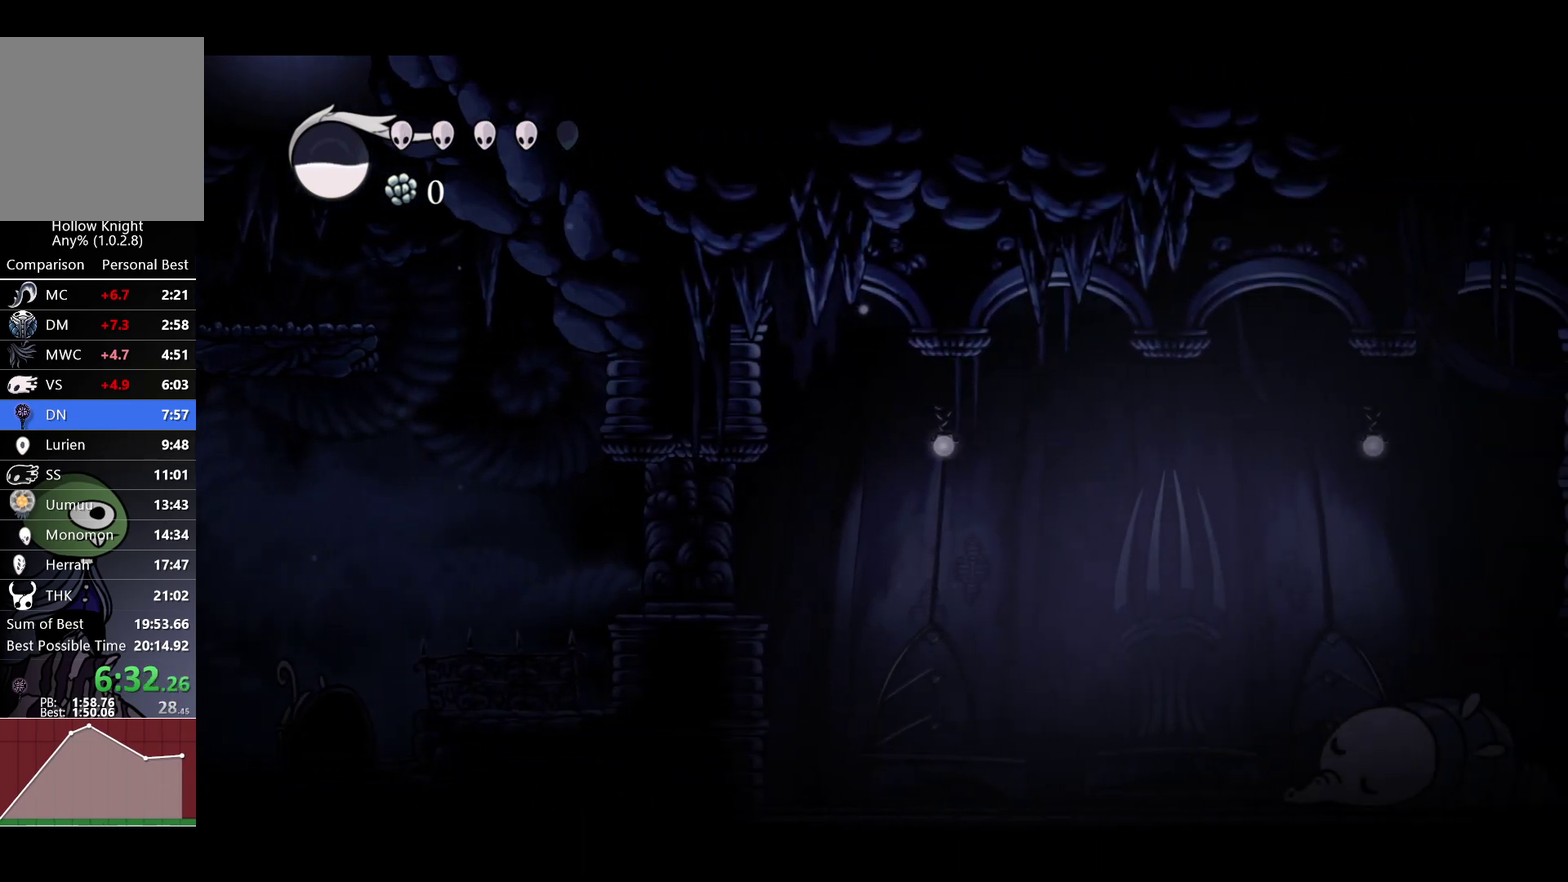
{"buttons": [], "left_stick": "right", "right_stick": "center", "events": [[250, "R2", "down"], [383, "R2", "up"]]}
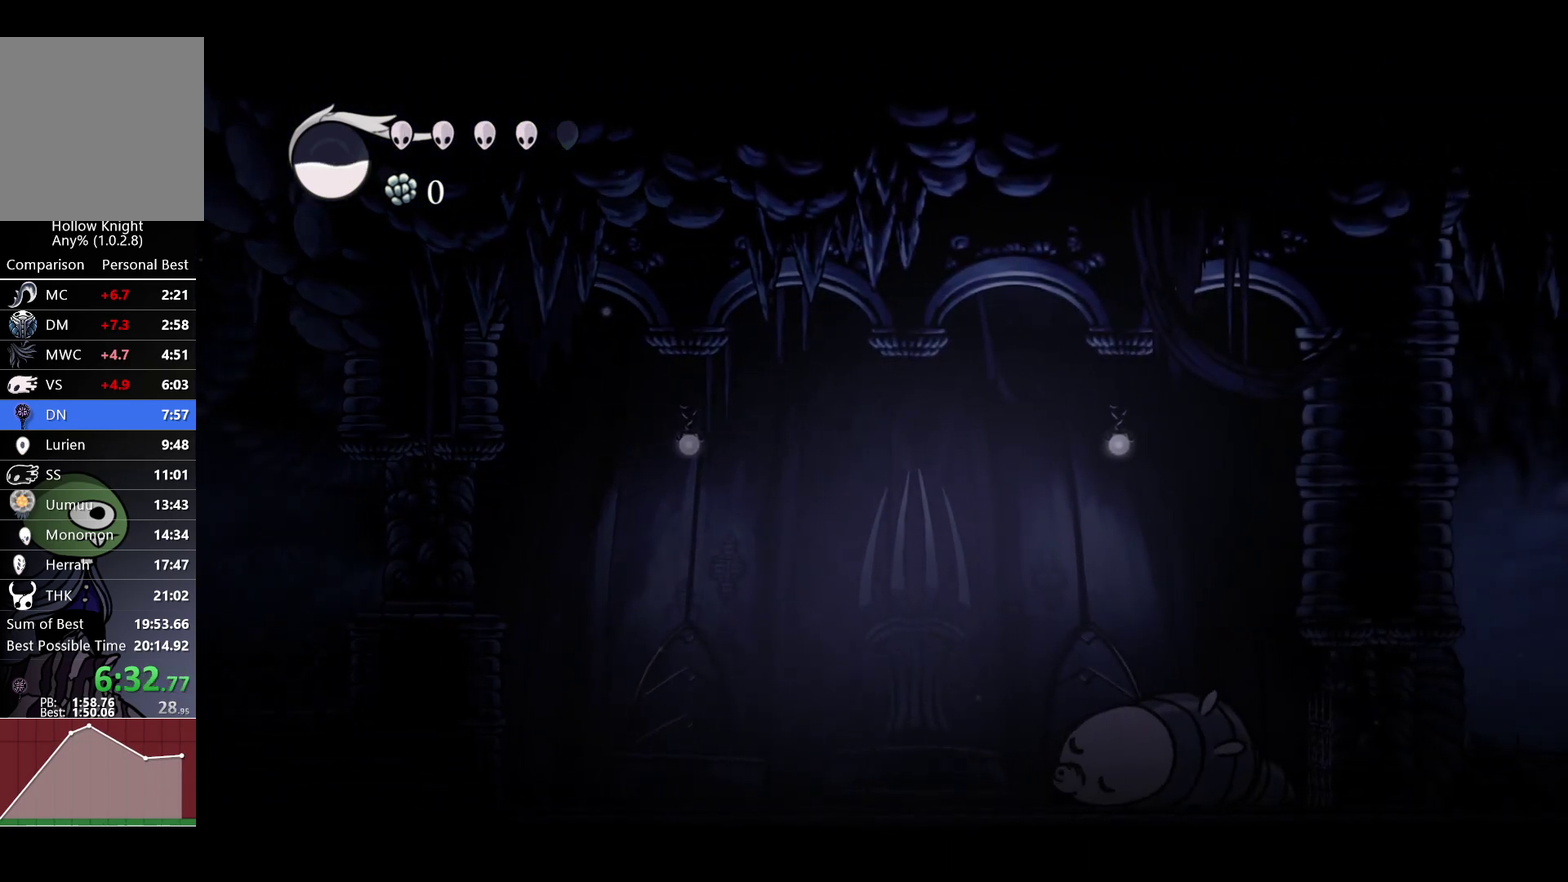
{"buttons": [], "left_stick": "right", "right_stick": "center", "events": [[133, "R2", "down"], [283, "R2", "up"]]}
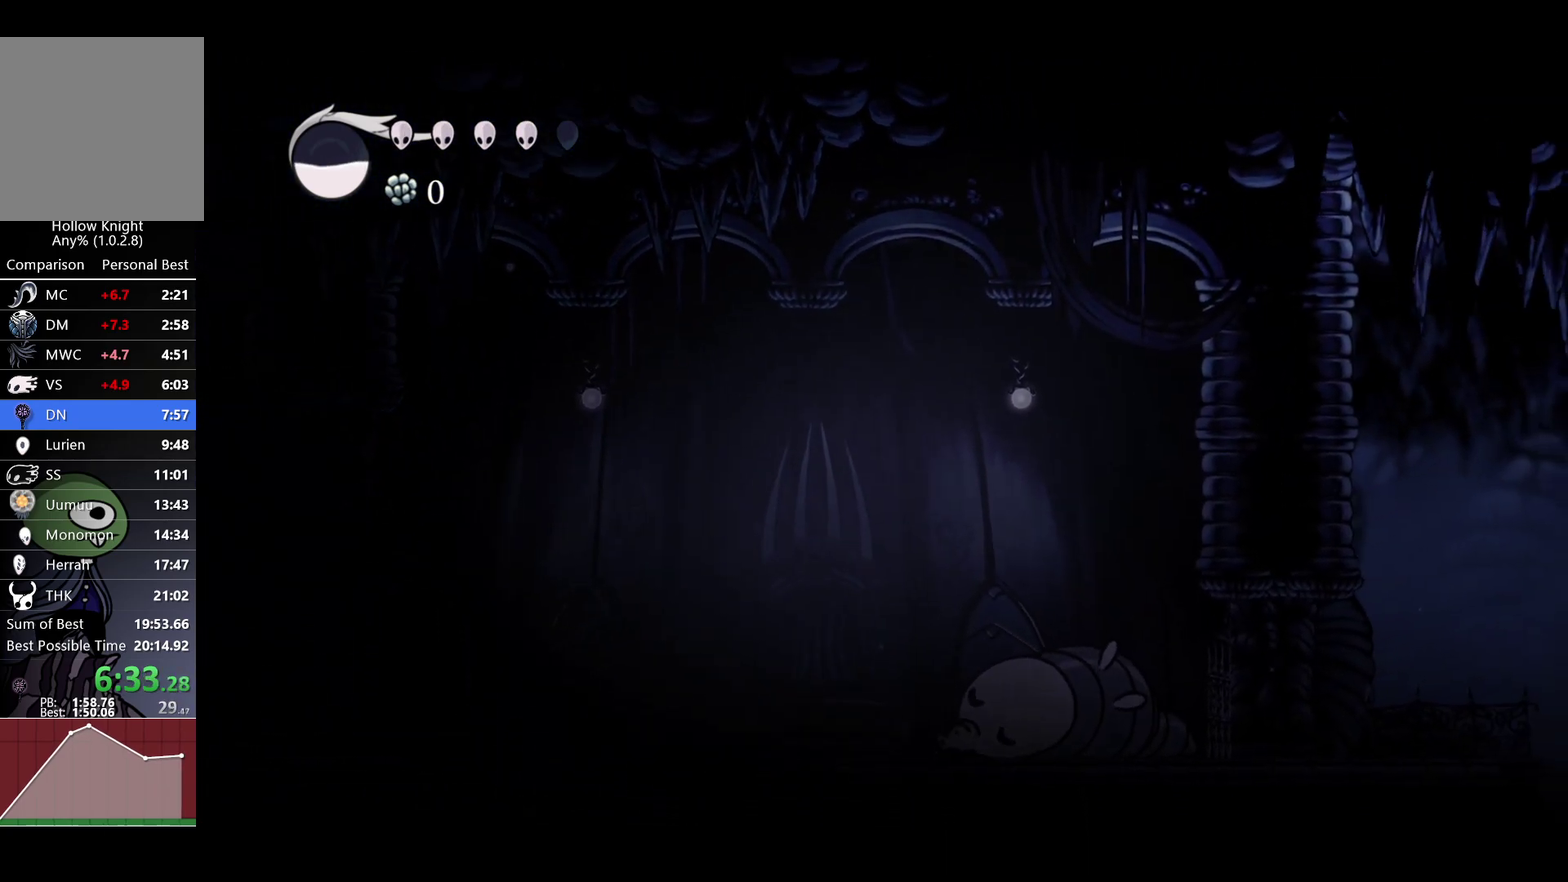
{"buttons": ["R2"], "left_stick": "right", "right_stick": "center", "events": [[50, "R2", "down"], [183, "R2", "up"], [450, "R2", "down"]]}
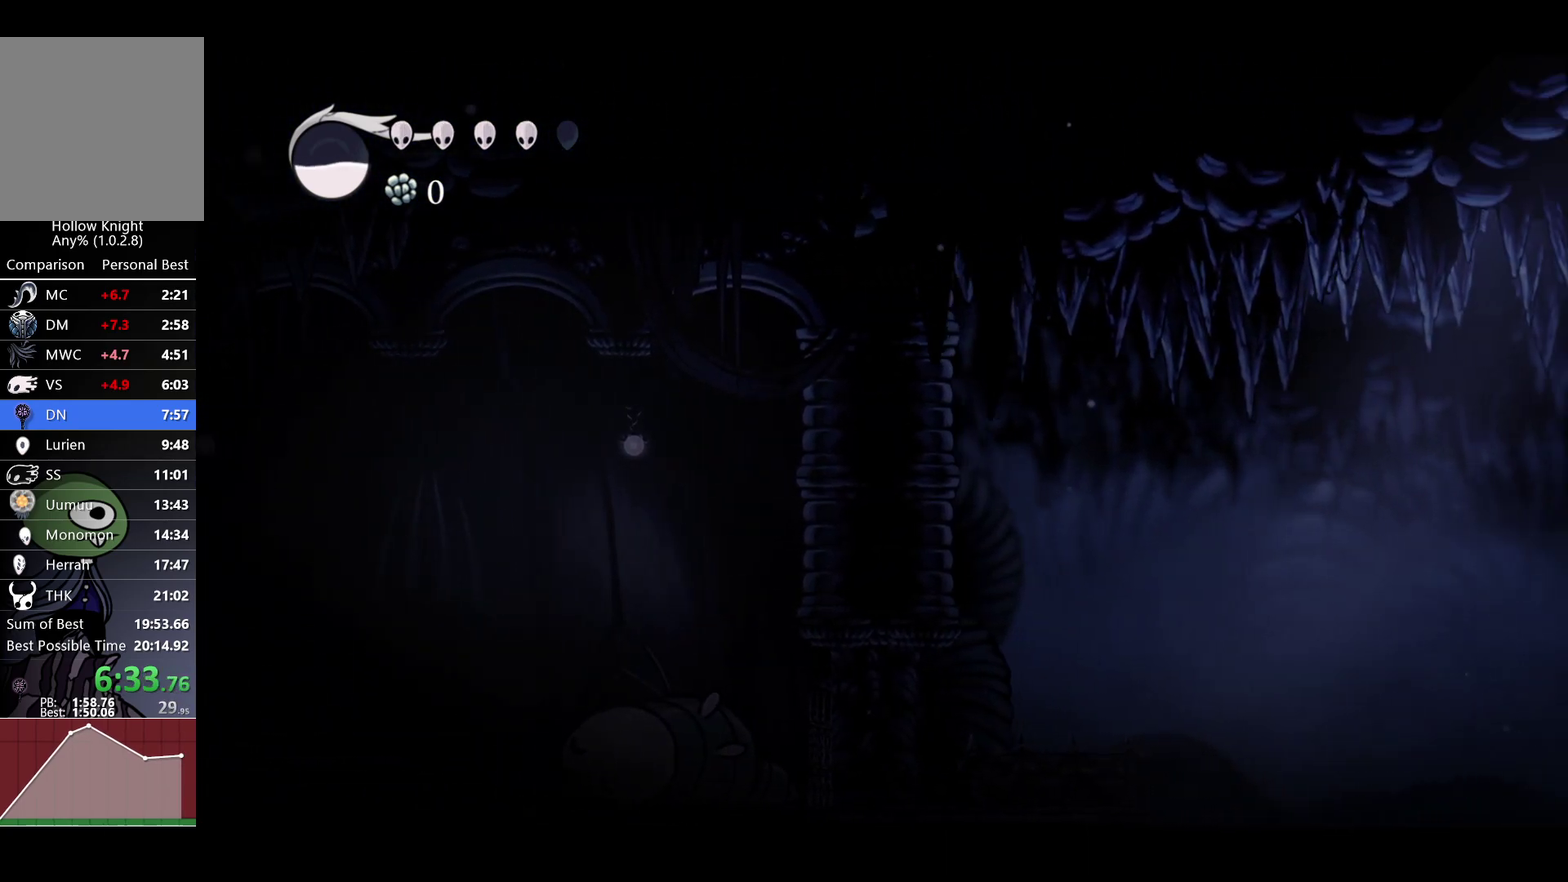
{"buttons": [], "left_stick": "right", "right_stick": "center", "events": [[100, "R2", "up"], [367, "R2", "down"], [500, "R2", "up"]]}
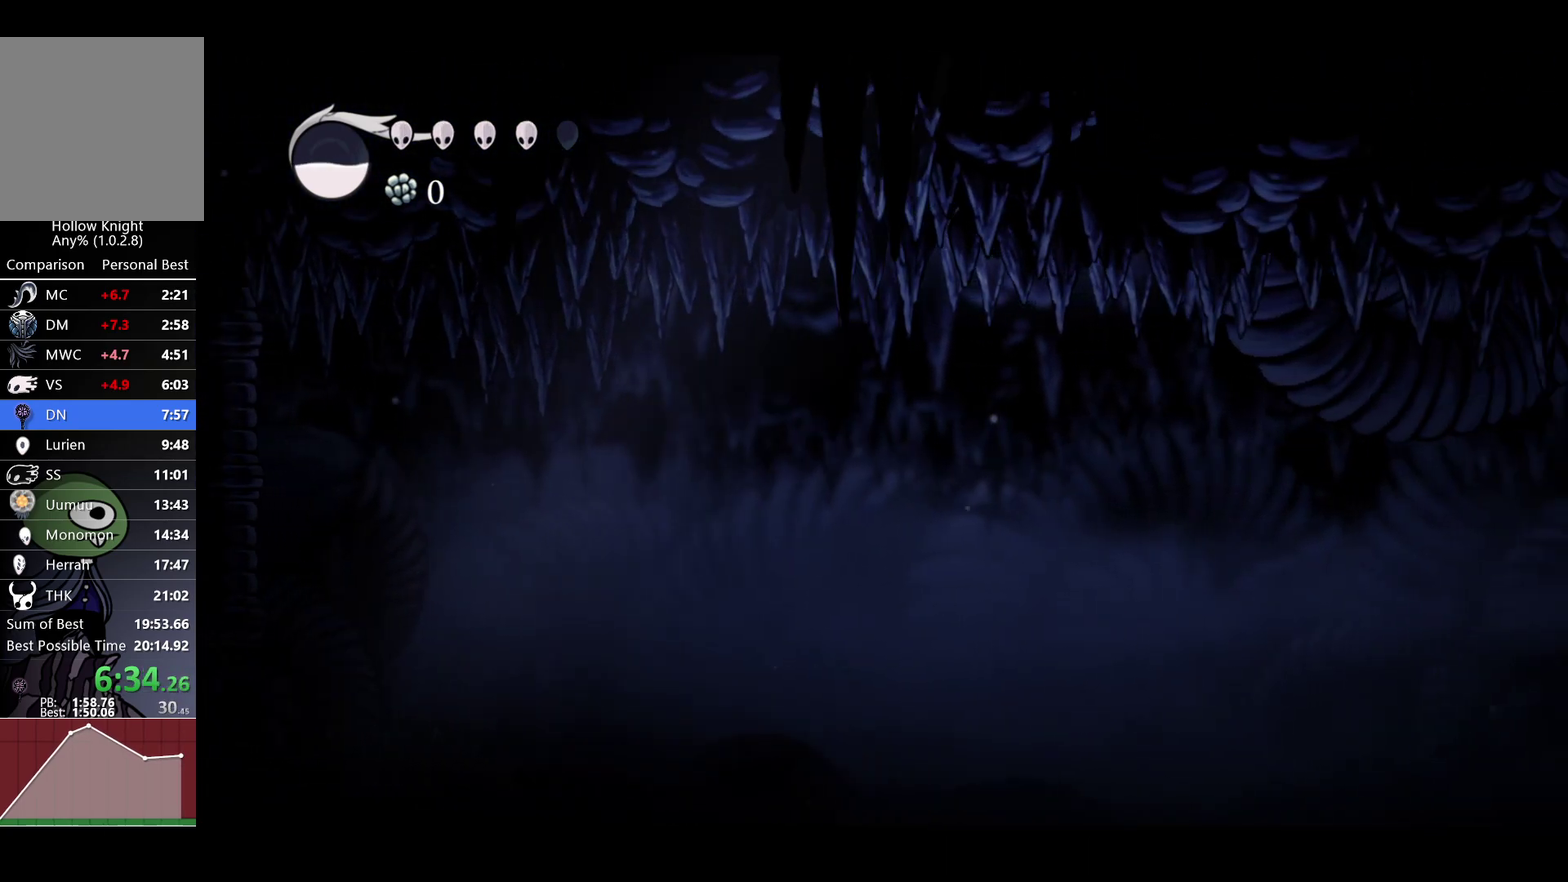
{"buttons": [], "left_stick": "right", "right_stick": "center", "events": [[250, "R2", "down"], [383, "R2", "up"]]}
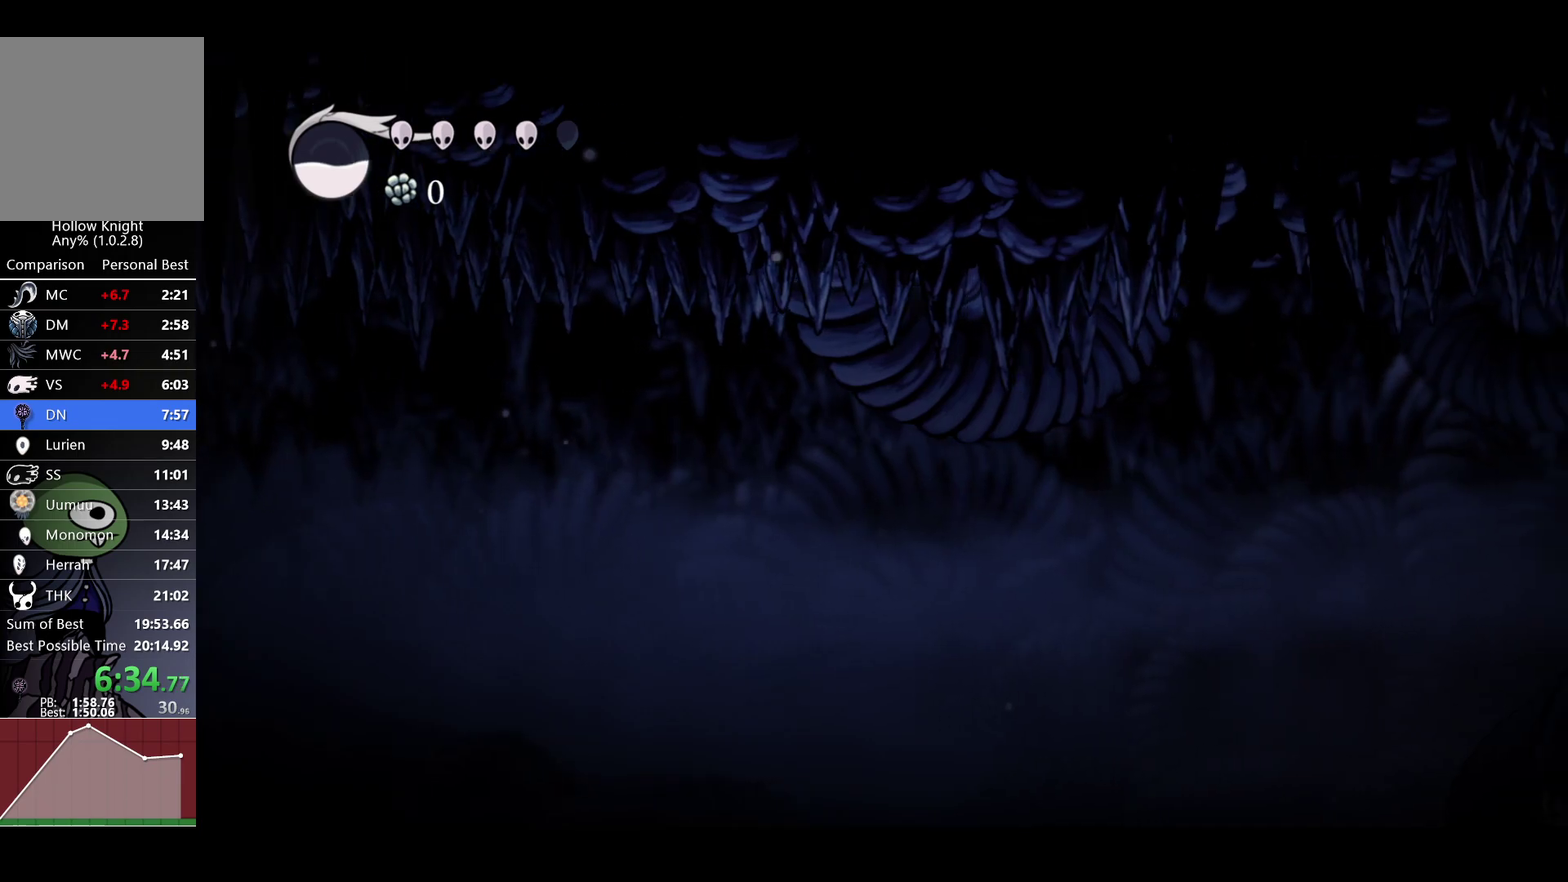
{"buttons": [], "left_stick": "right", "right_stick": "center", "events": [[150, "R2", "down"], [300, "R2", "up"]]}
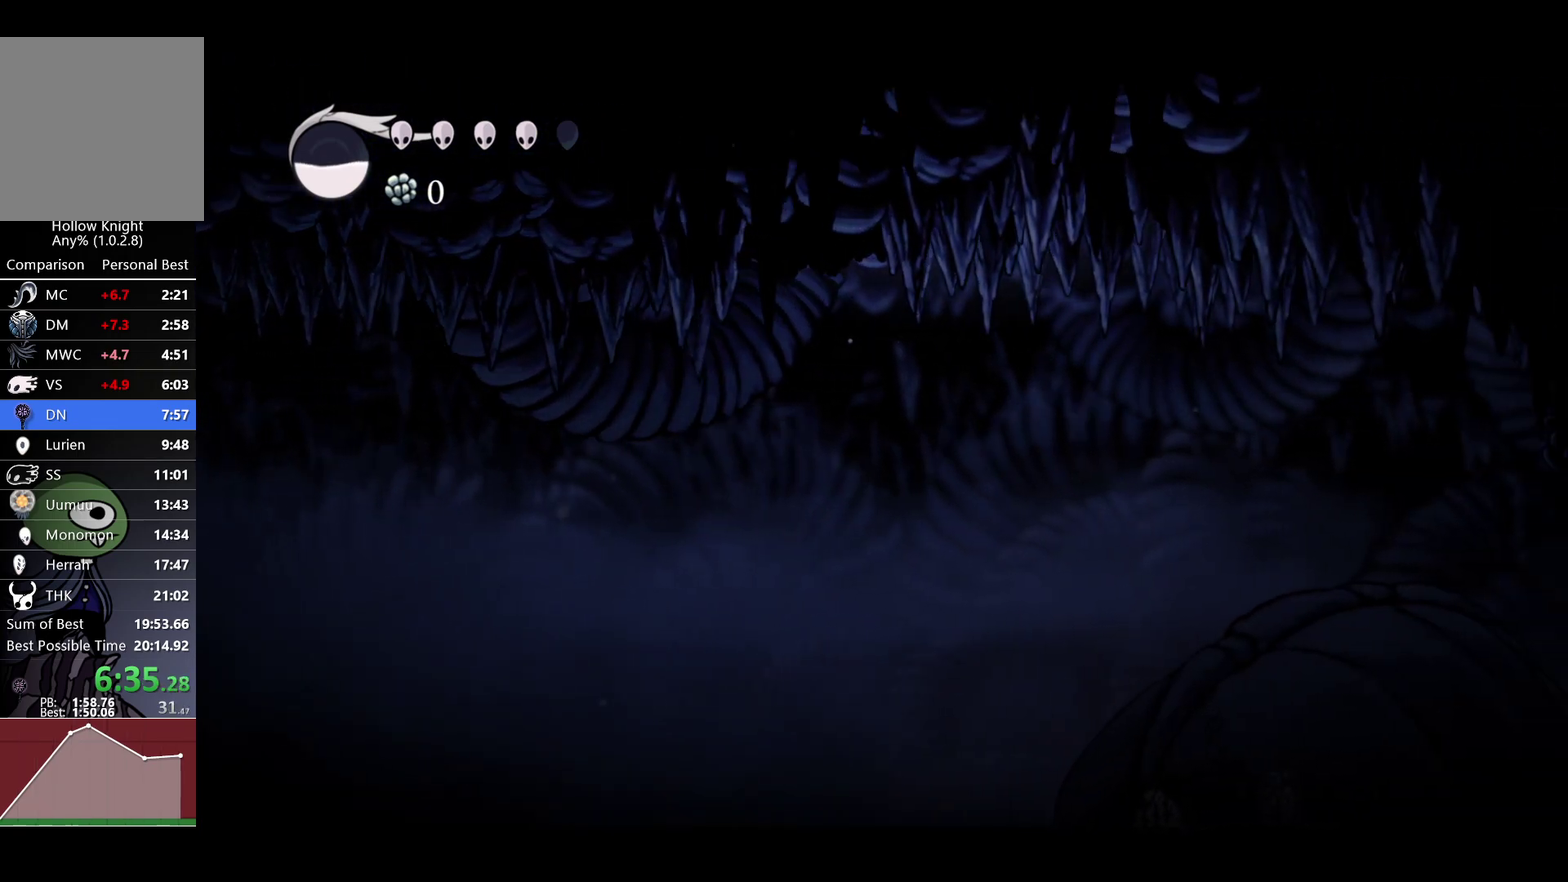
{"buttons": ["R2"], "left_stick": "right", "right_stick": "center", "events": [[50, "R2", "down"], [183, "R2", "up"], [433, "R2", "down"]]}
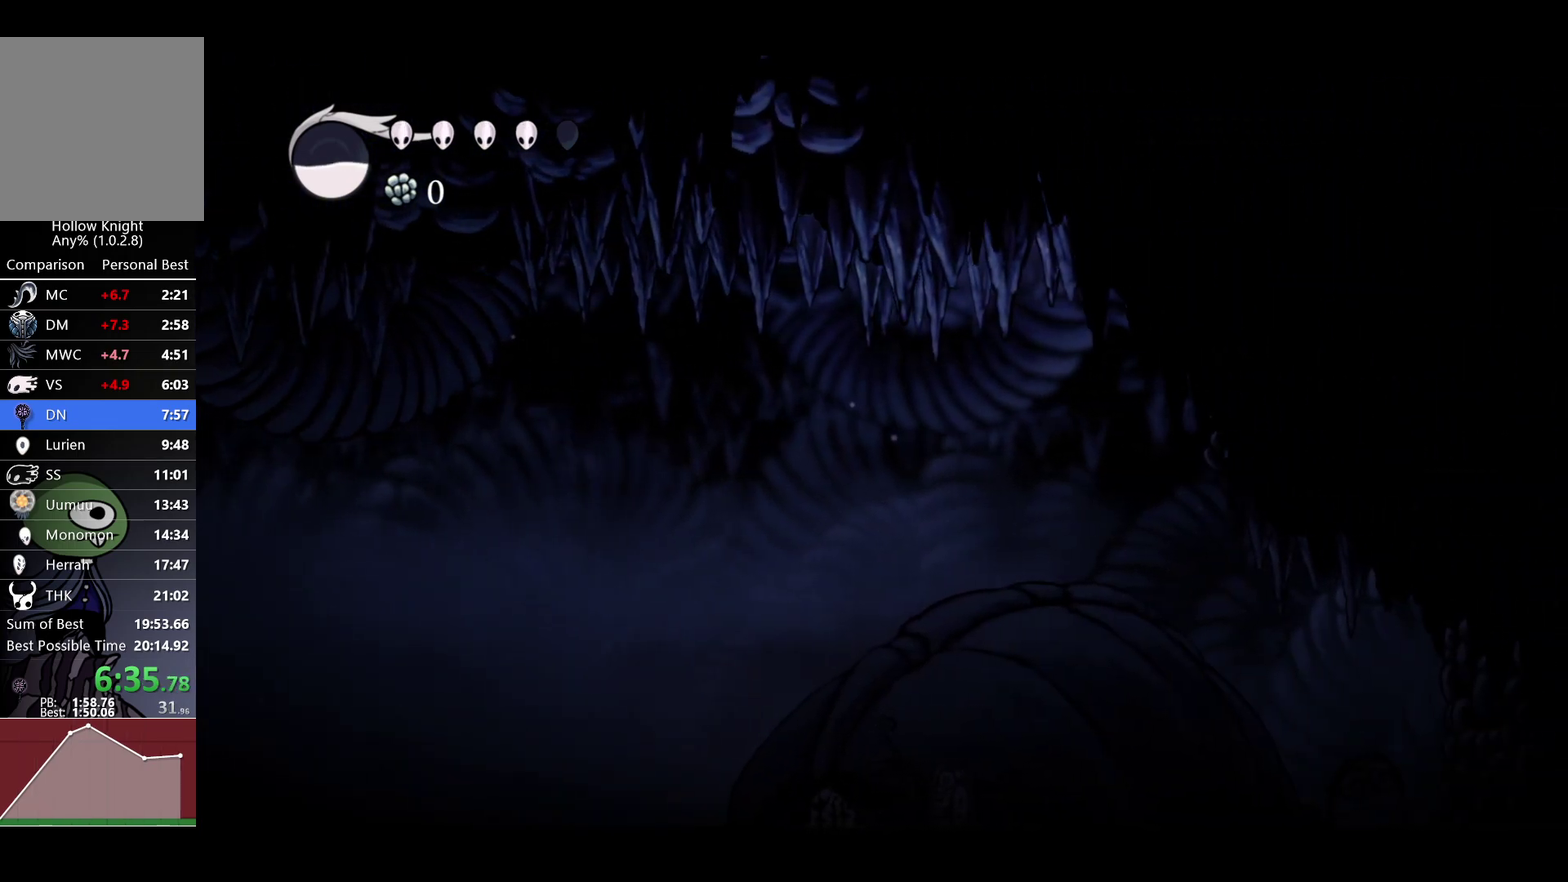
{"buttons": ["R2"], "left_stick": "right", "right_stick": "center", "events": [[83, "R2", "up"], [417, "R2", "down"]]}
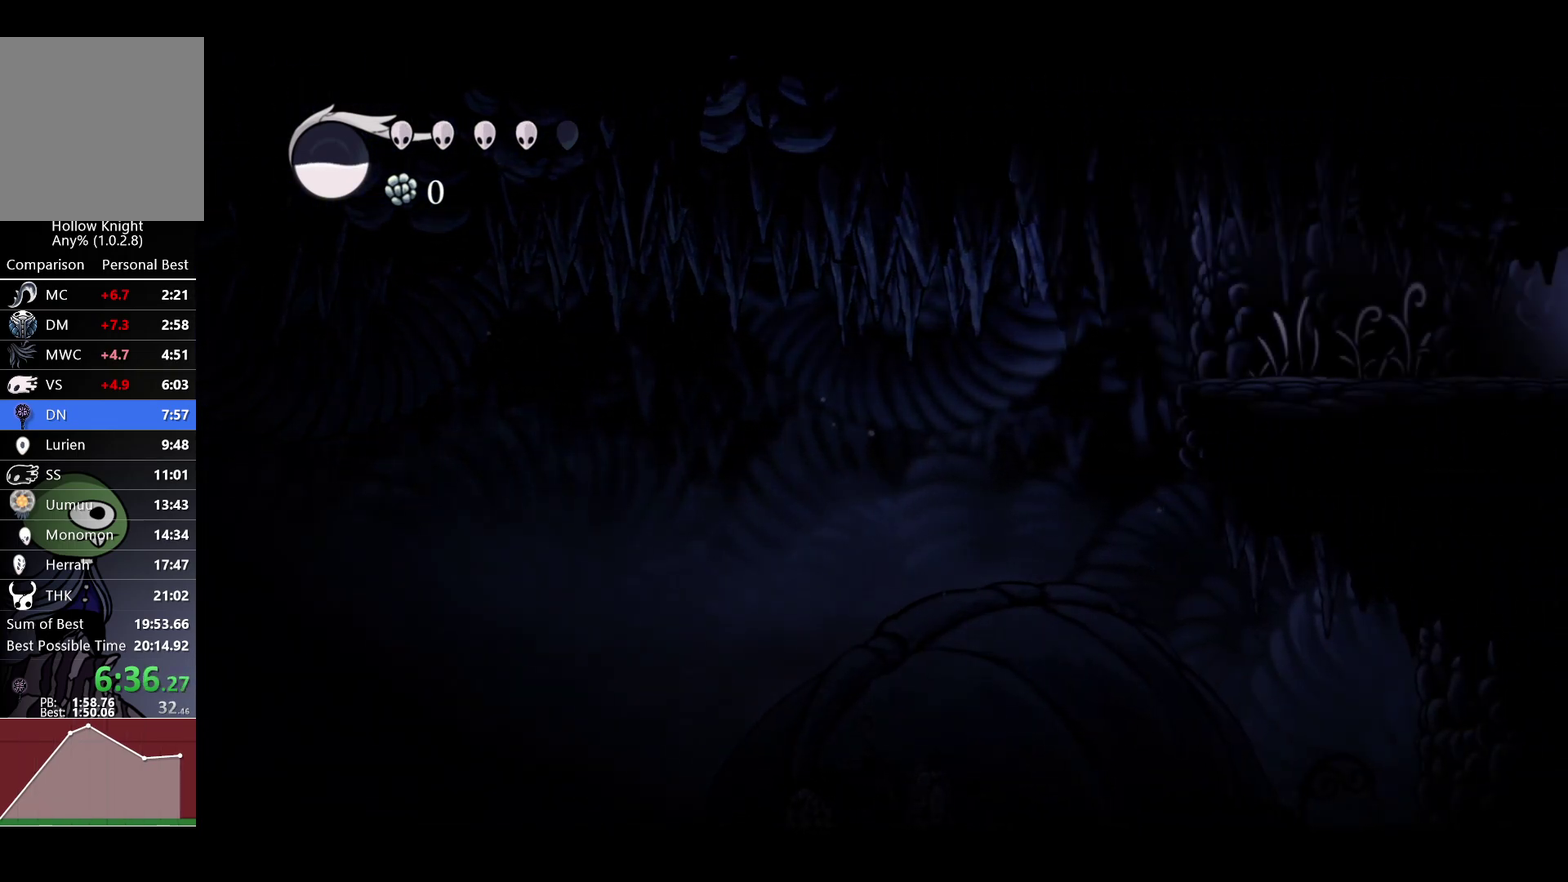
{"buttons": [], "left_stick": "down", "right_stick": "center", "events": [[83, "R2", "up"], [483, "left_stick", "down"]]}
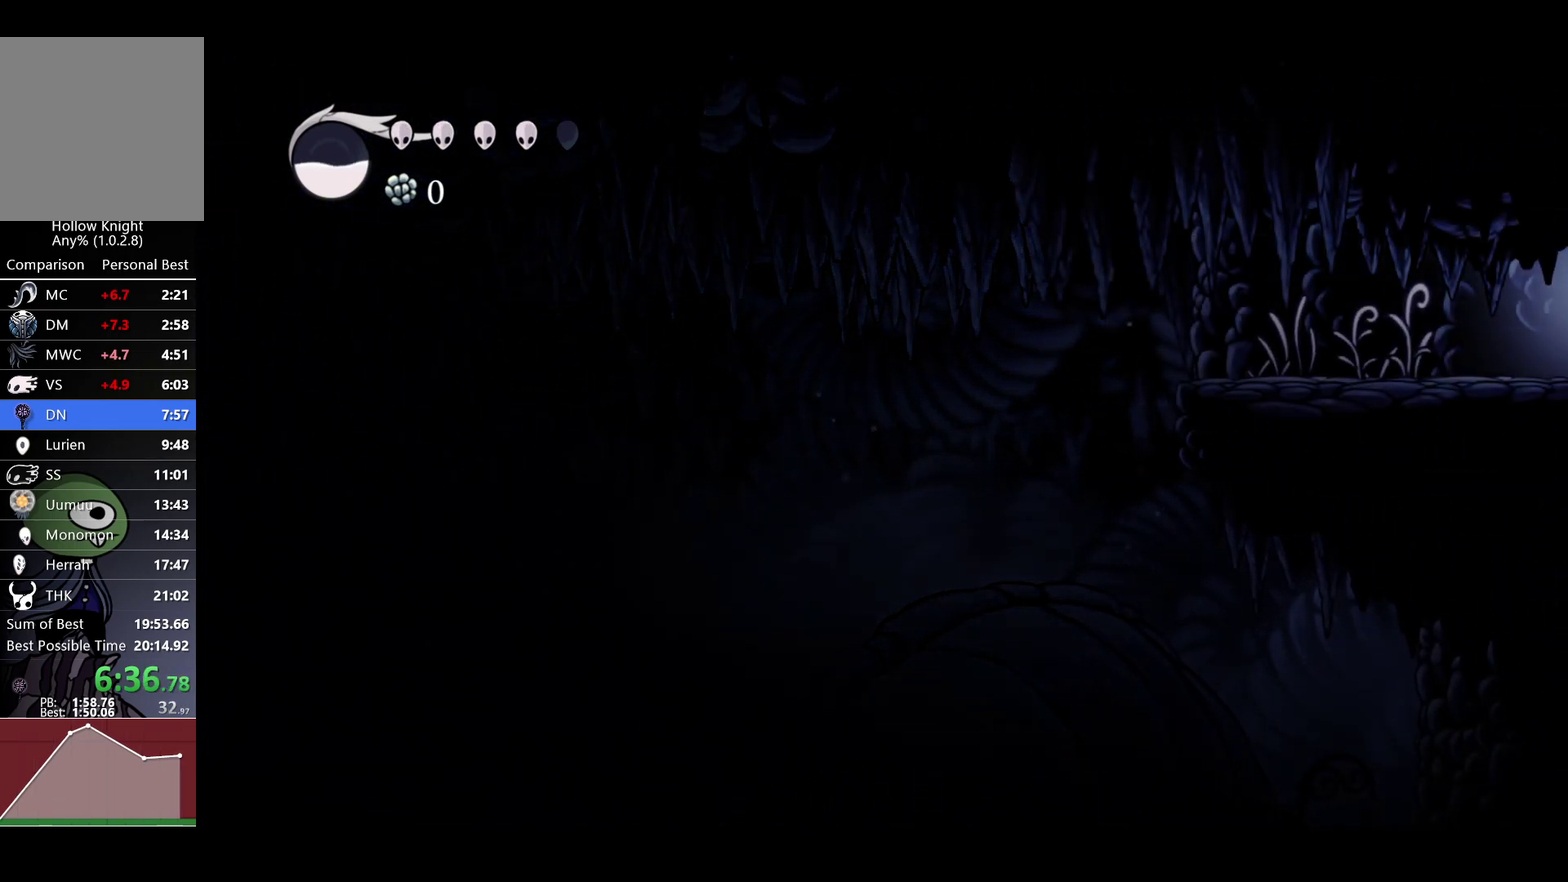
{"buttons": [], "left_stick": "left", "right_stick": "center", "events": [[33, "R2", "down"], [33, "left_stick", "down-left"], [133, "left_stick", "left"], [150, "R2", "up"]]}
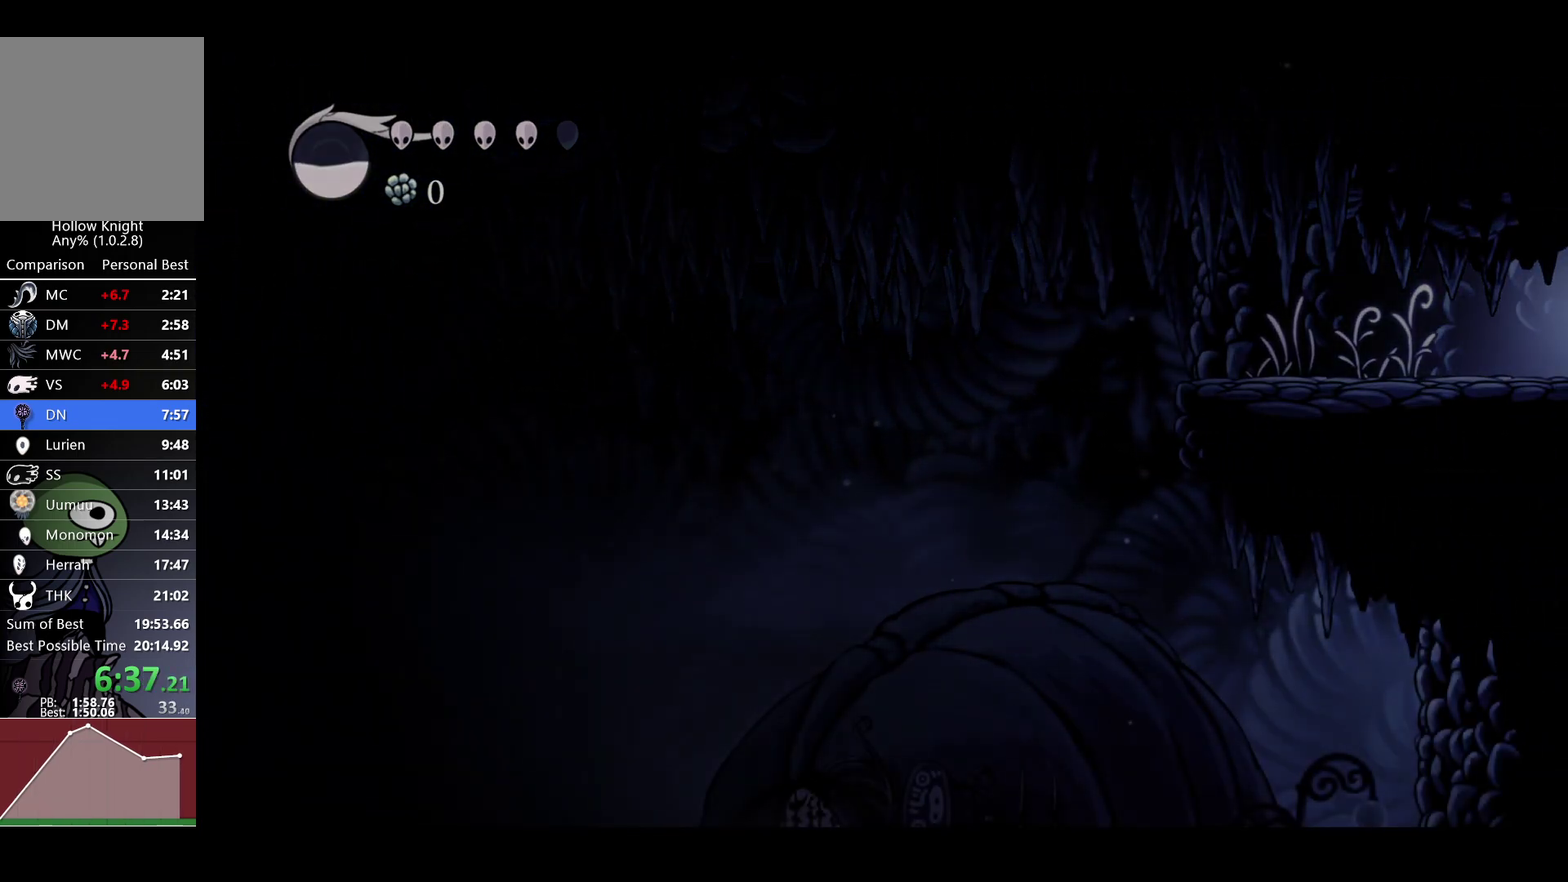
{"buttons": [], "left_stick": "center", "right_stick": "center", "events": [[200, "A", "down"], [400, "A", "up"], [433, "left_stick", "center"]]}
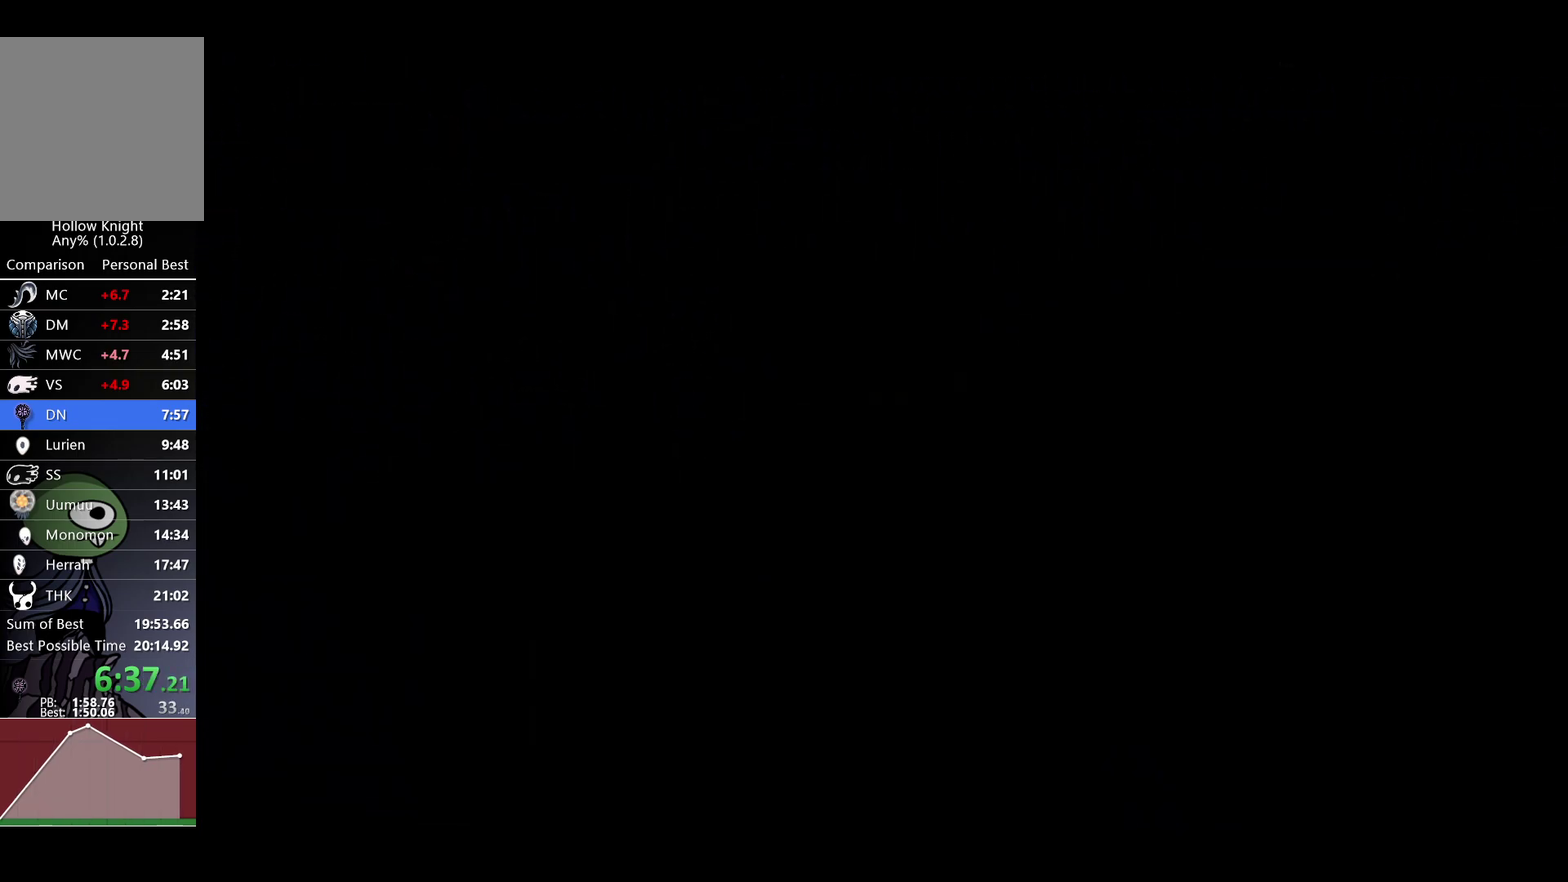
{"buttons": [], "left_stick": "right", "right_stick": "center", "events": [[217, "left_stick", "right"]]}
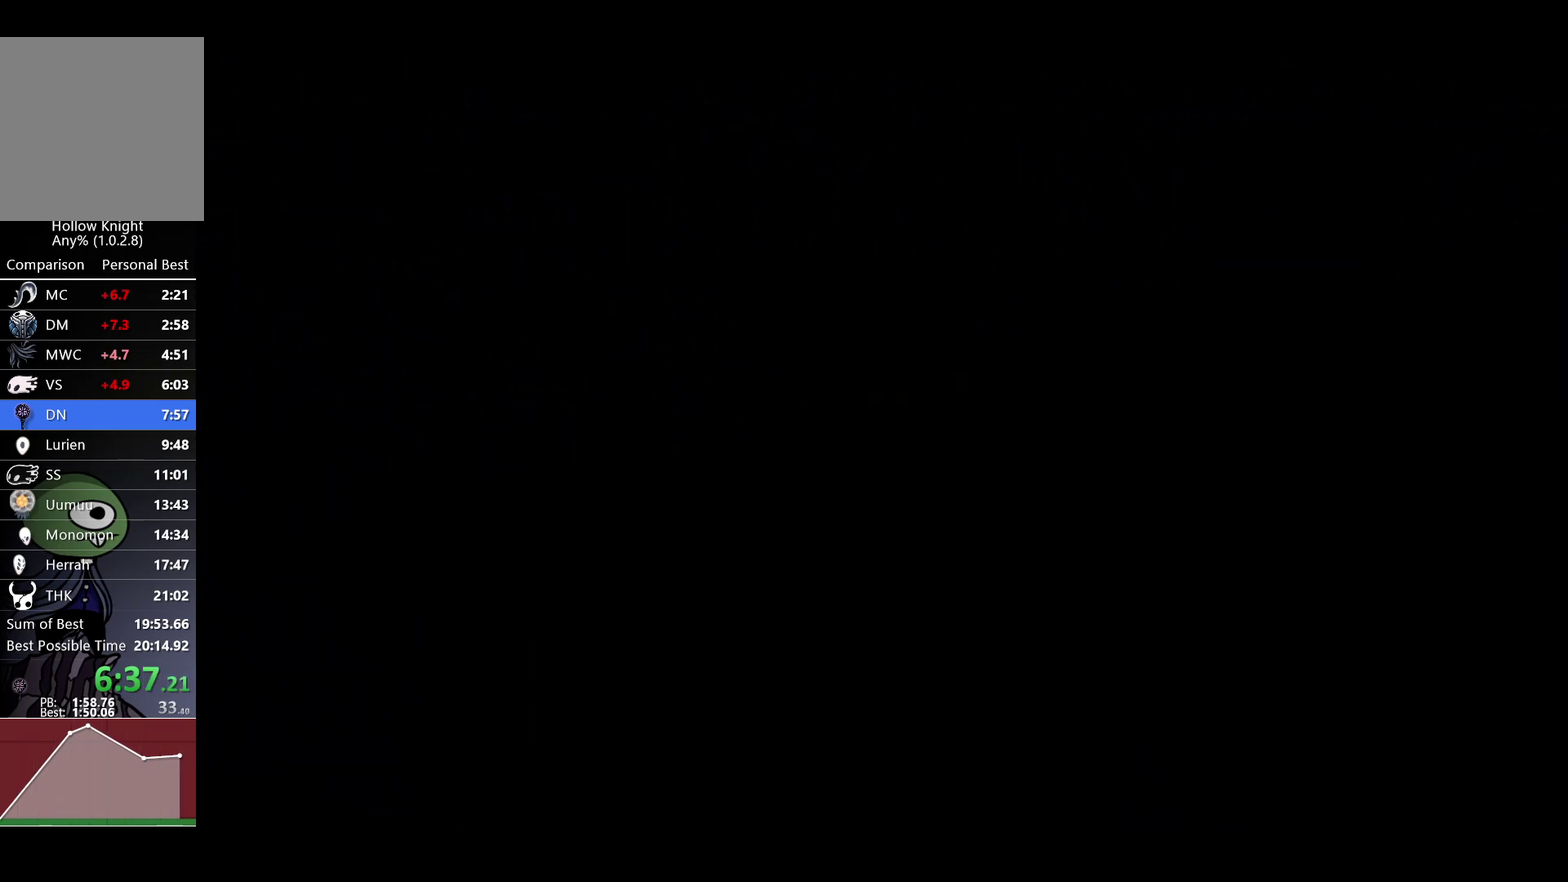
{"buttons": [], "left_stick": "right", "right_stick": "center", "events": [[167, "left_stick", "center"], [417, "left_stick", "right"]]}
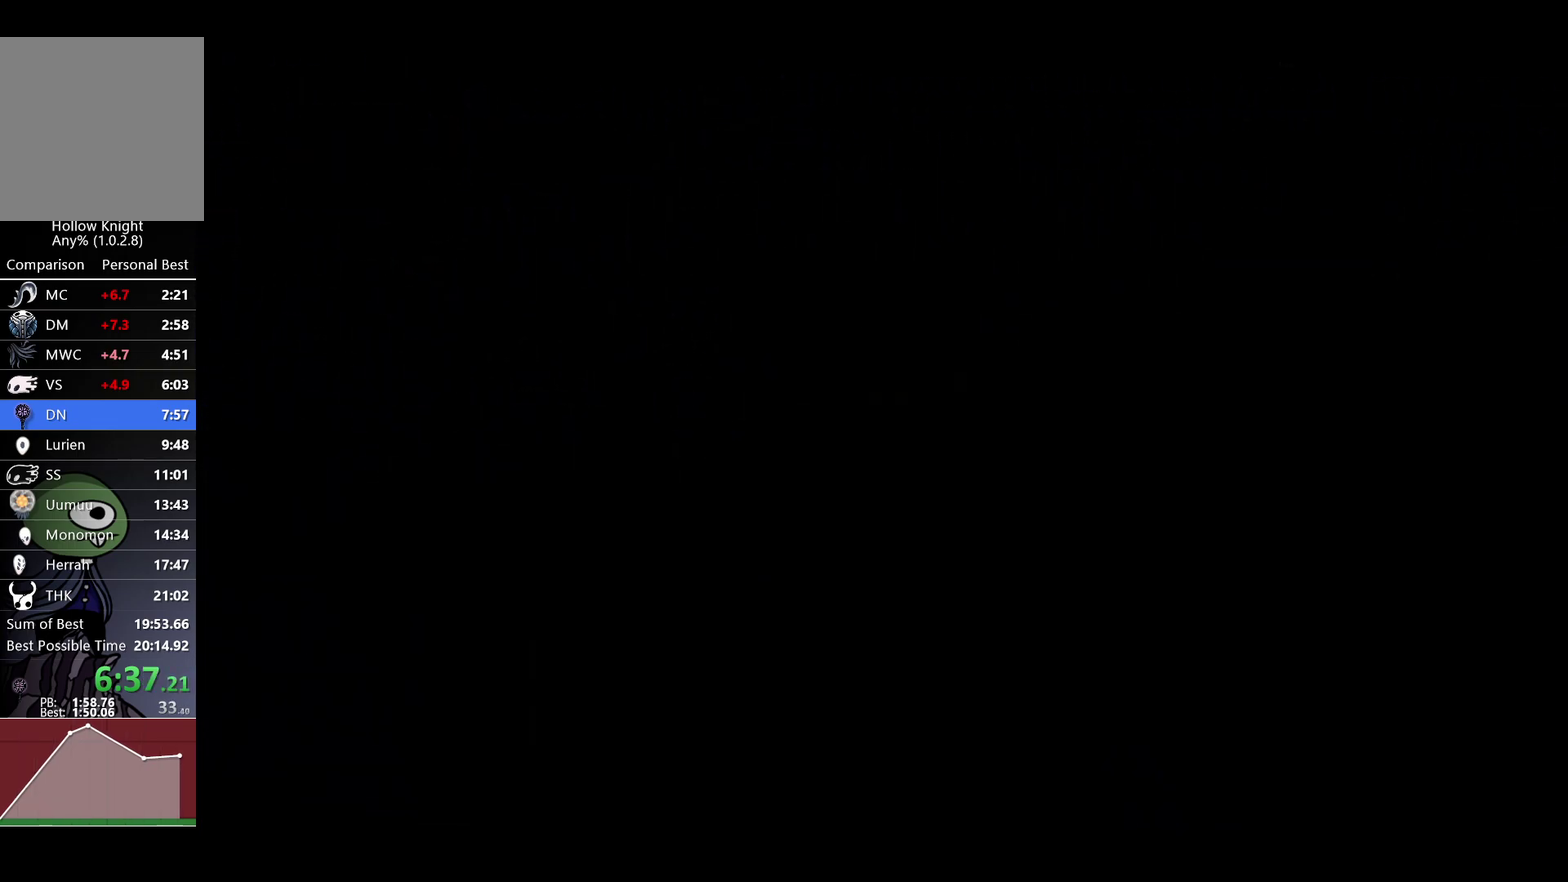
{"buttons": [], "left_stick": "right", "right_stick": "center", "events": []}
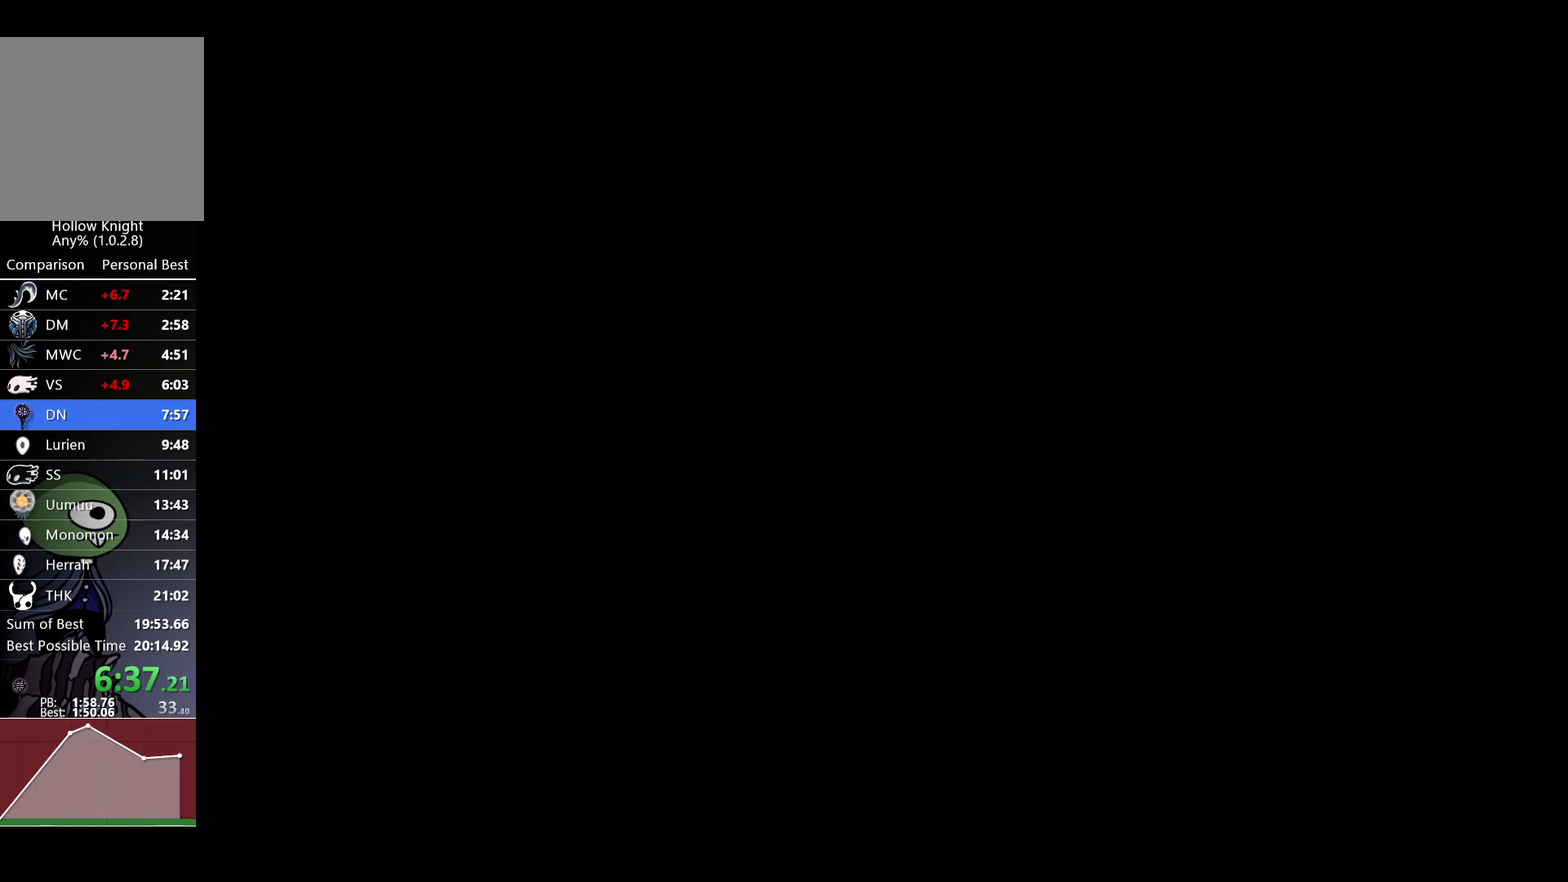
{"buttons": [], "left_stick": "right", "right_stick": "center", "events": []}
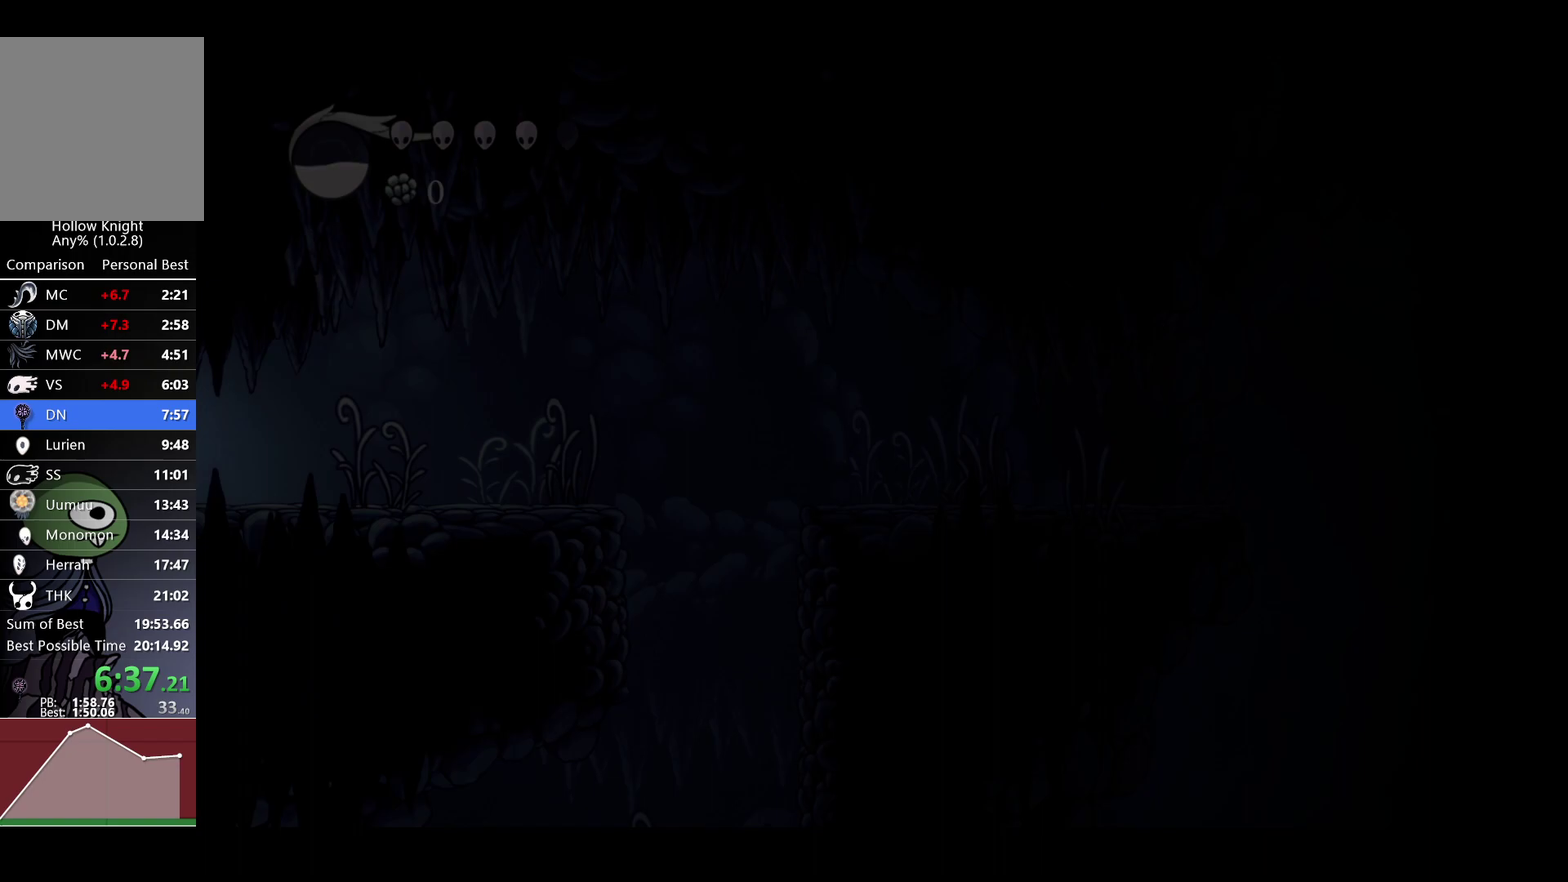
{"buttons": ["R2"], "left_stick": "right", "right_stick": "center", "events": [[467, "R2", "down"]]}
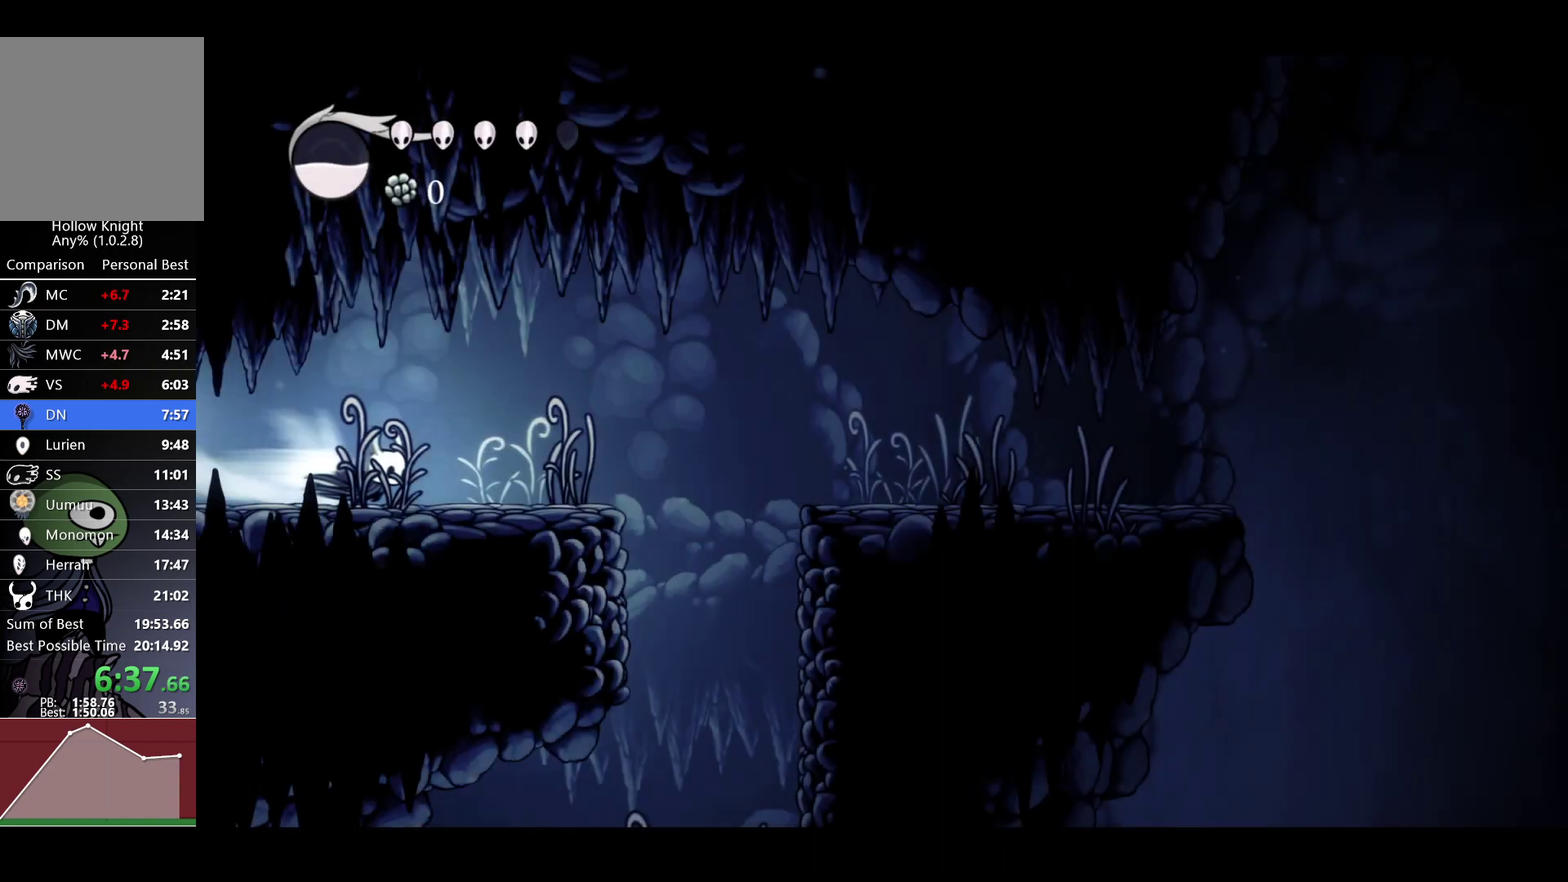
{"buttons": [], "left_stick": "right", "right_stick": "center", "events": [[150, "R2", "up"], [350, "R2", "down"], [500, "R2", "up"]]}
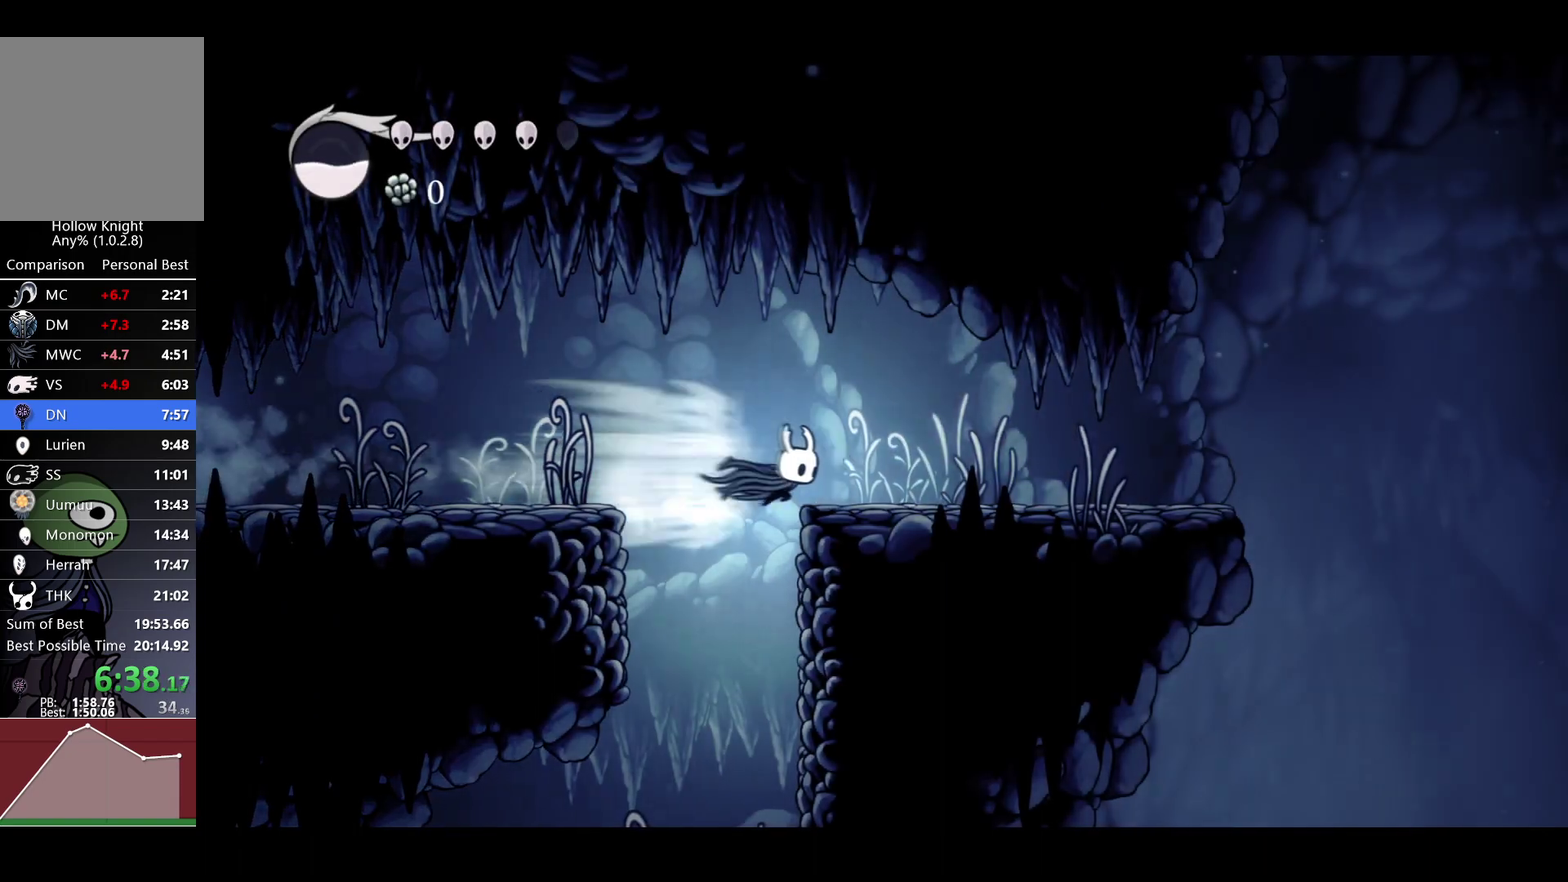
{"buttons": [], "left_stick": "right", "right_stick": "center", "events": [[250, "R2", "down"], [417, "R2", "up"]]}
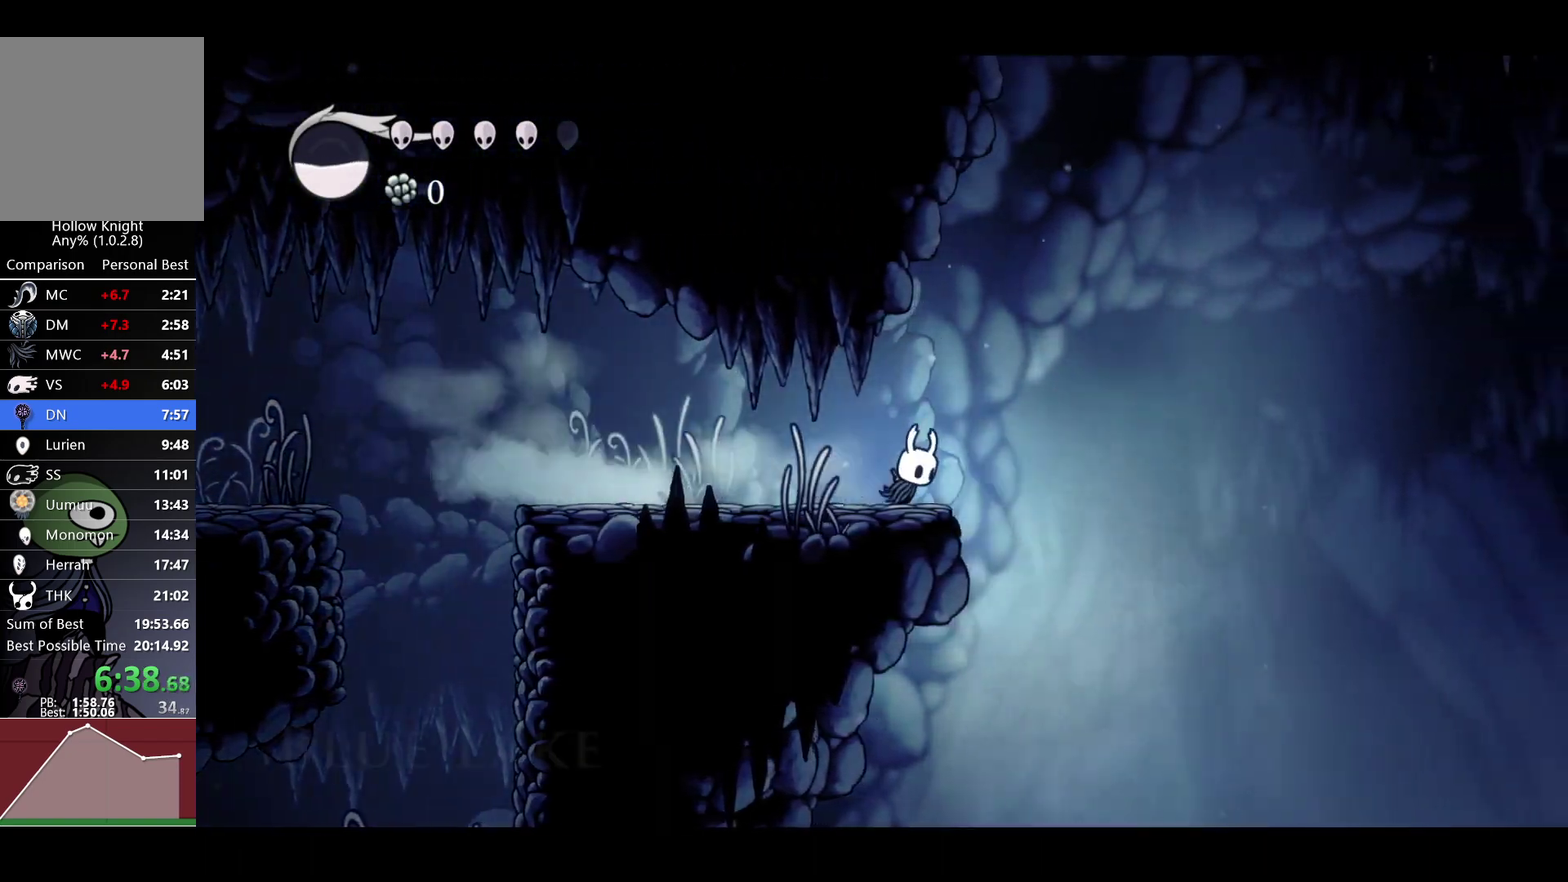
{"buttons": [], "left_stick": "right", "right_stick": "center", "events": [[117, "left_stick", "down-right"], [167, "R2", "down"], [283, "R2", "up"], [283, "left_stick", "right"]]}
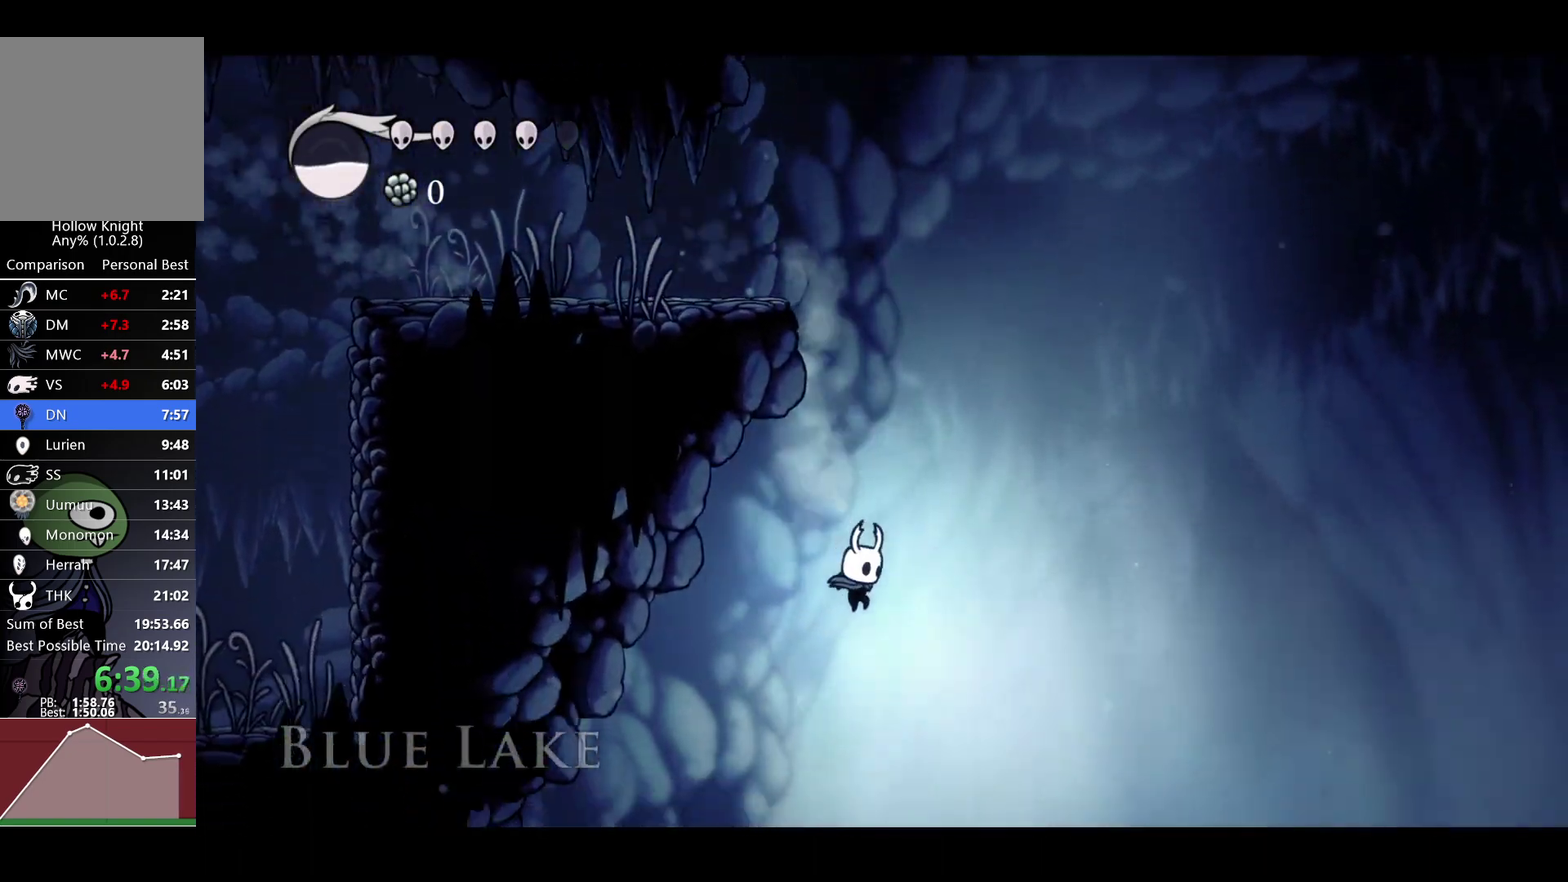
{"buttons": [], "left_stick": "right", "right_stick": "center", "events": []}
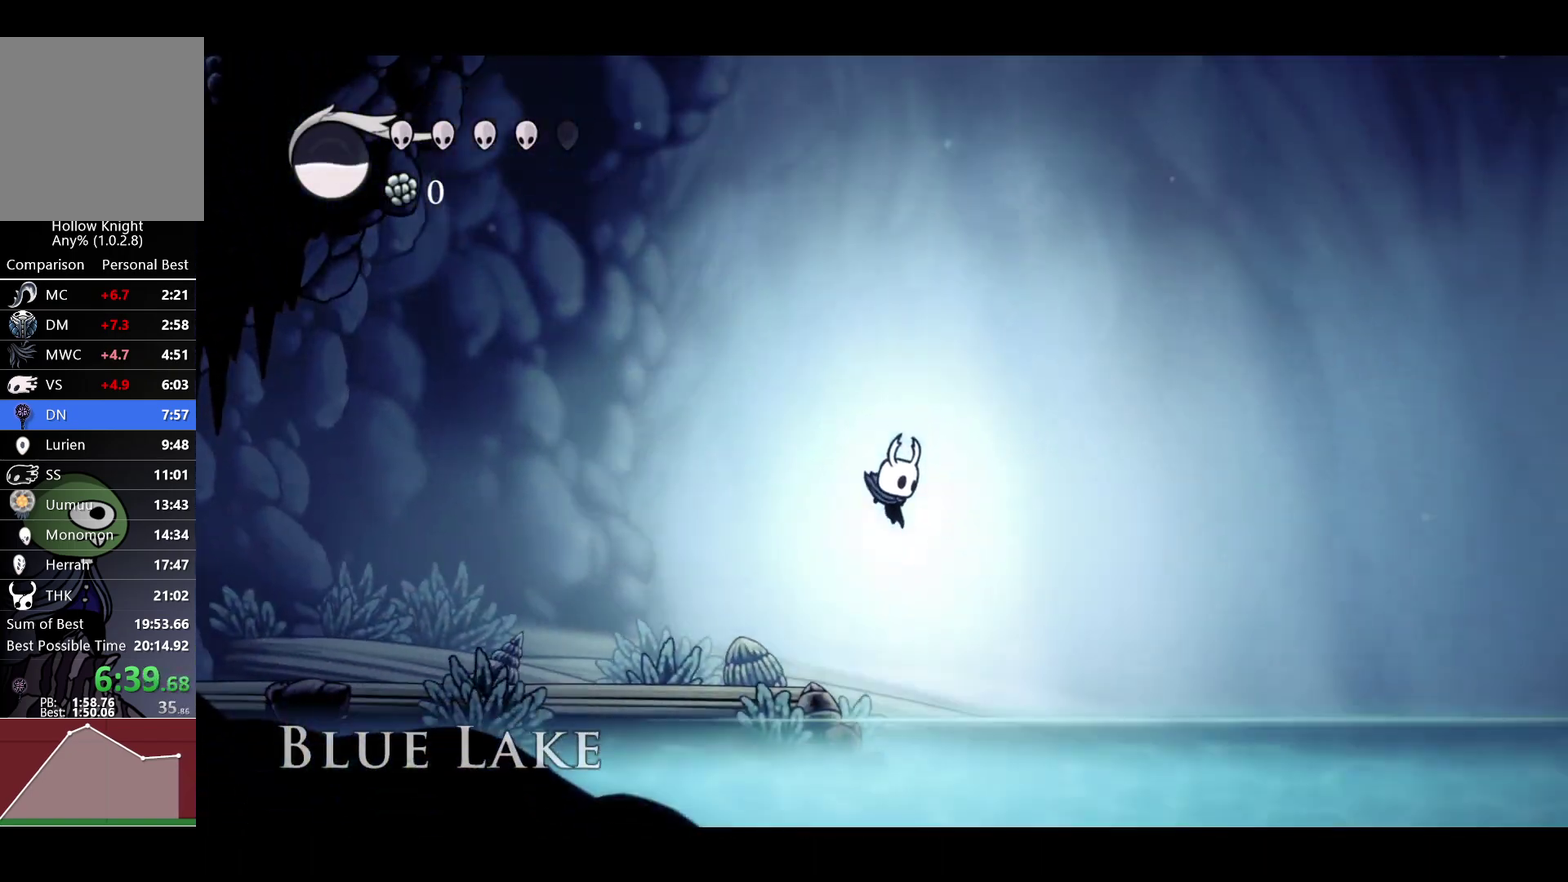
{"buttons": [], "left_stick": "right", "right_stick": "center", "events": [[233, "SELECT", "down"], [350, "SELECT", "up"]]}
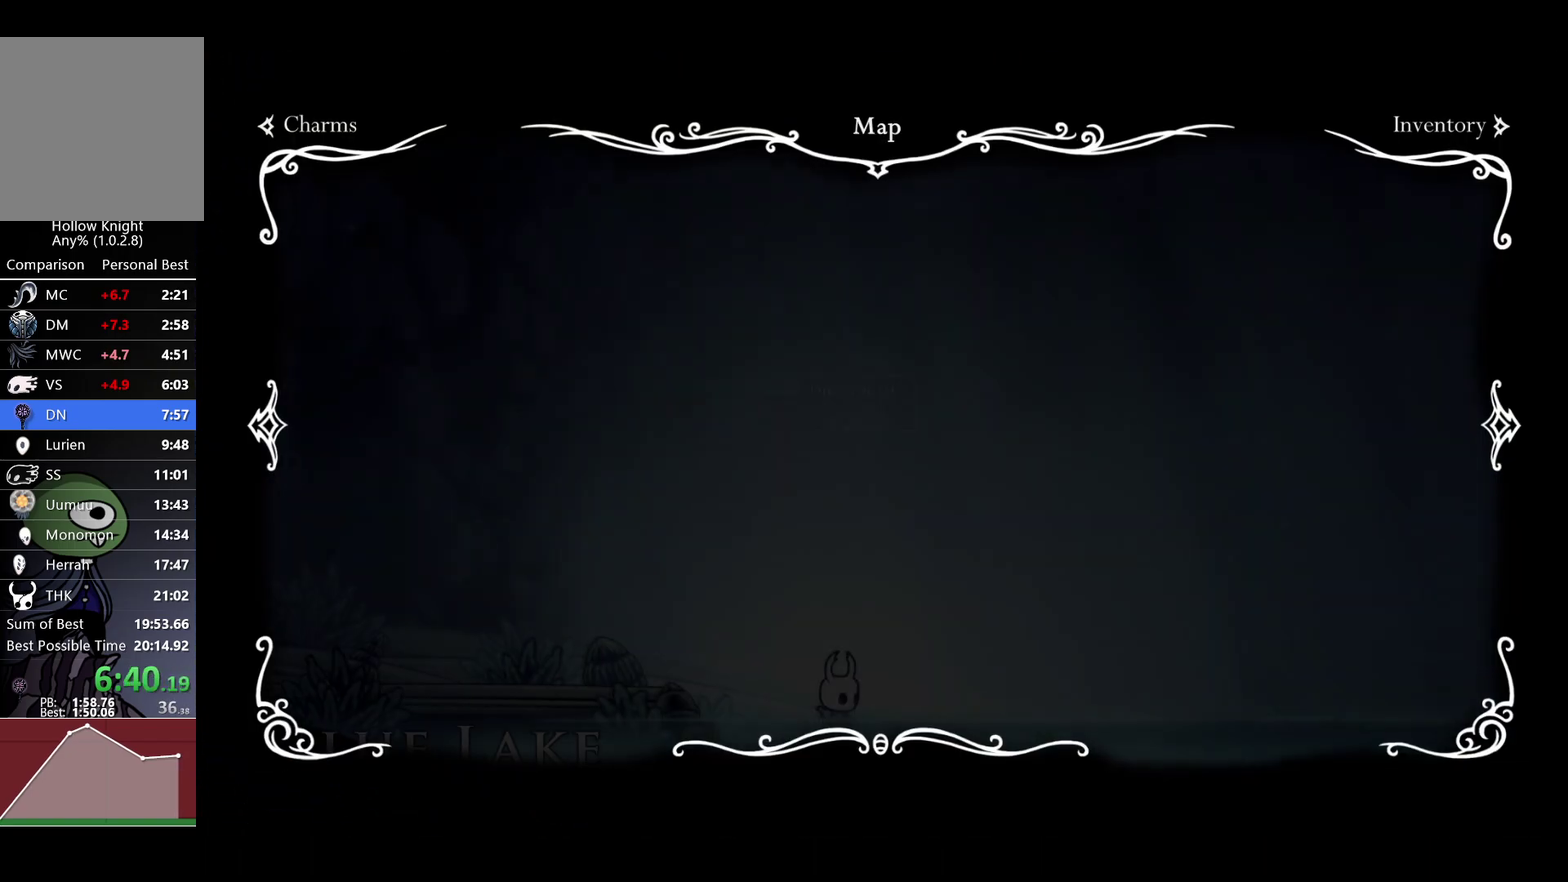
{"buttons": ["R2"], "left_stick": "right", "right_stick": "center", "events": [[100, "SELECT", "down"], [200, "SELECT", "up"], [483, "R2", "down"]]}
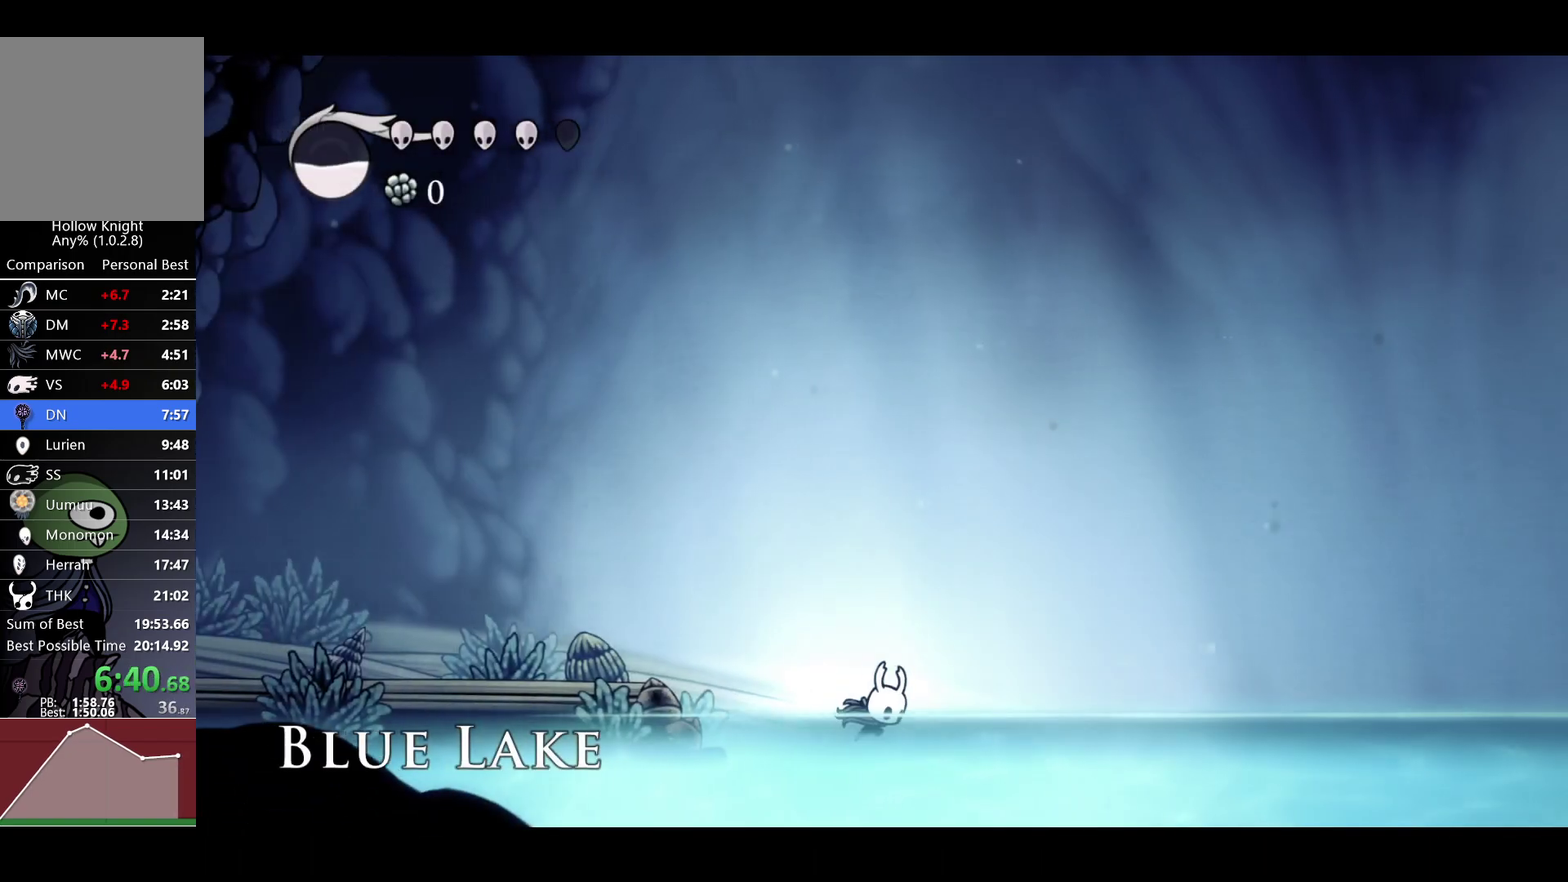
{"buttons": ["R2"], "left_stick": "right", "right_stick": "center", "events": [[150, "R2", "up"], [367, "R2", "down"]]}
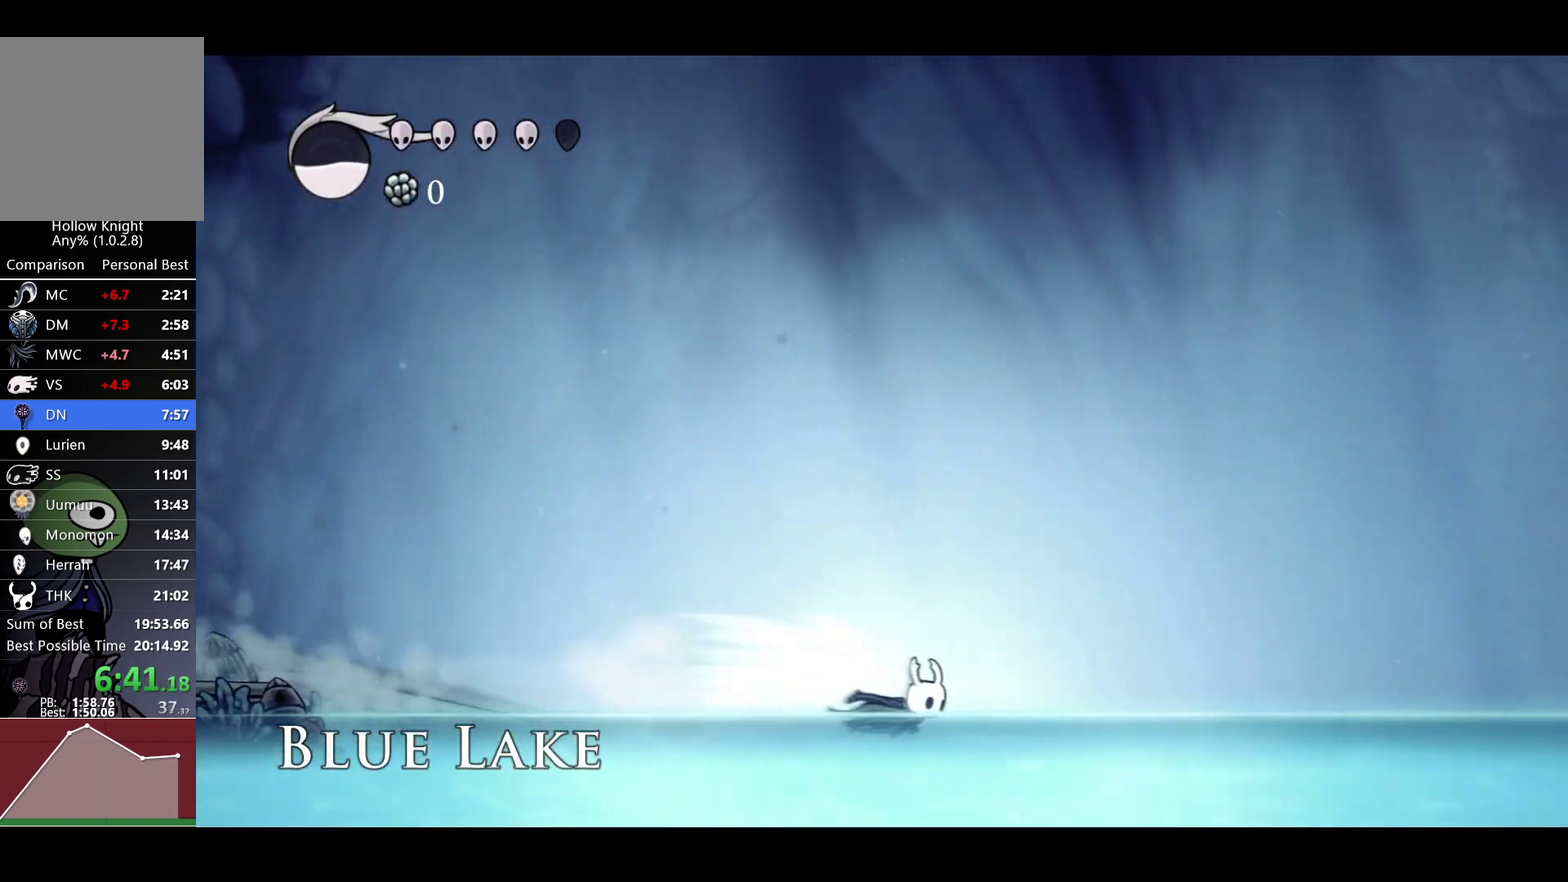
{"buttons": [], "left_stick": "right", "right_stick": "center", "events": [[33, "R2", "up"], [167, "A", "down"], [283, "R2", "down"], [383, "A", "up"], [417, "R2", "up"]]}